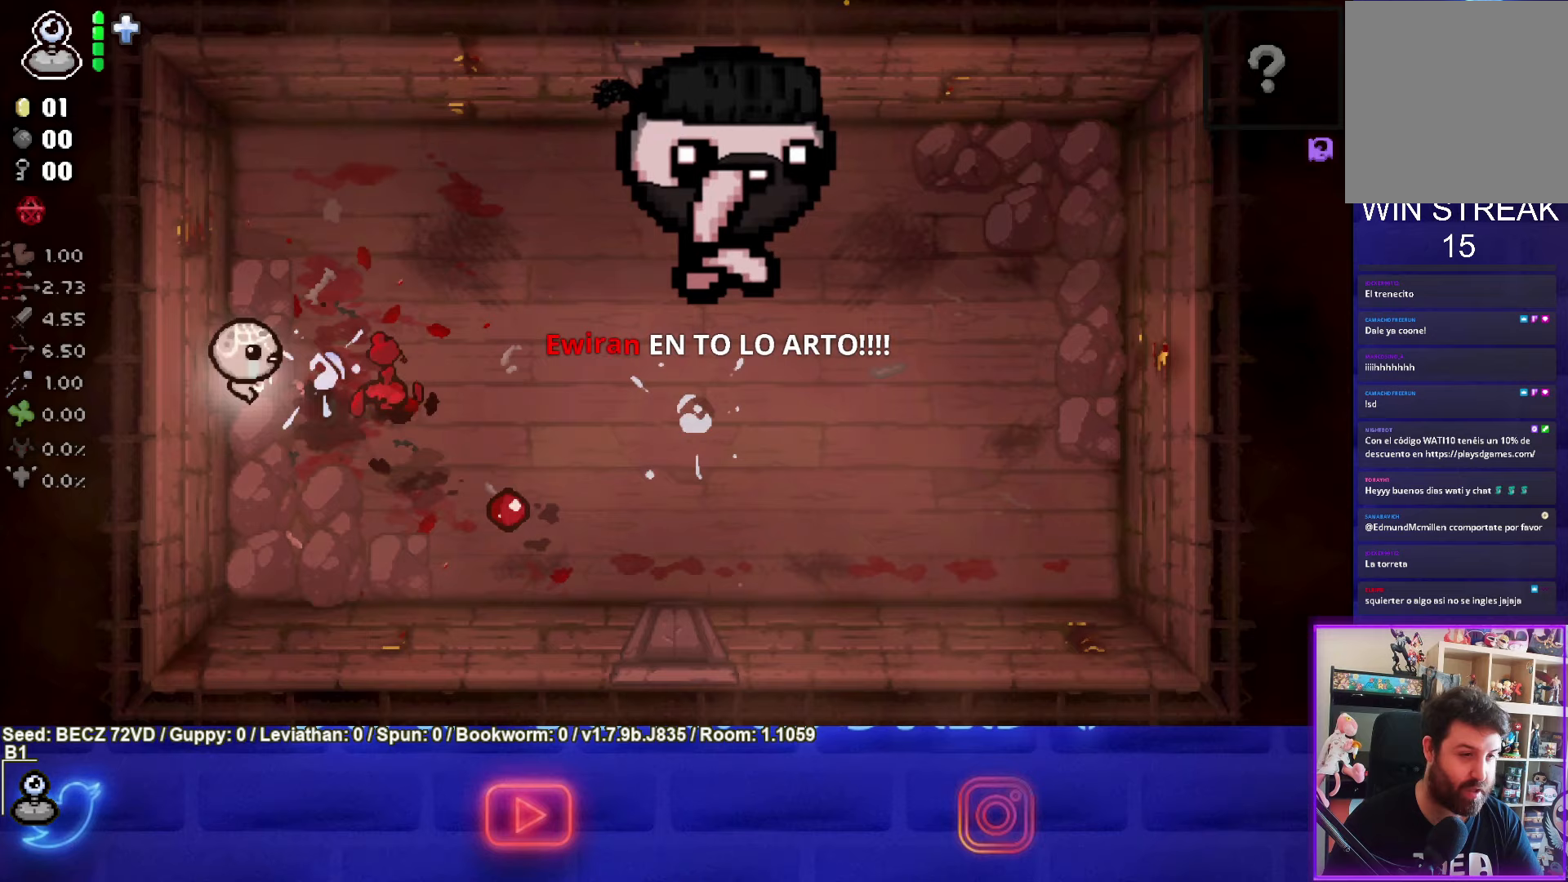
Gameplay with a controller (PlayStation layout); each line is a JSON object with the inputs held at the frame after it. "events" lists button and stick changes between this image and that frame as [ms after this image, input, new state], when the widget could be followed in between.
{"buttons": ["CIRCLE"], "left_stick": "center", "right_stick": "center", "events": []}
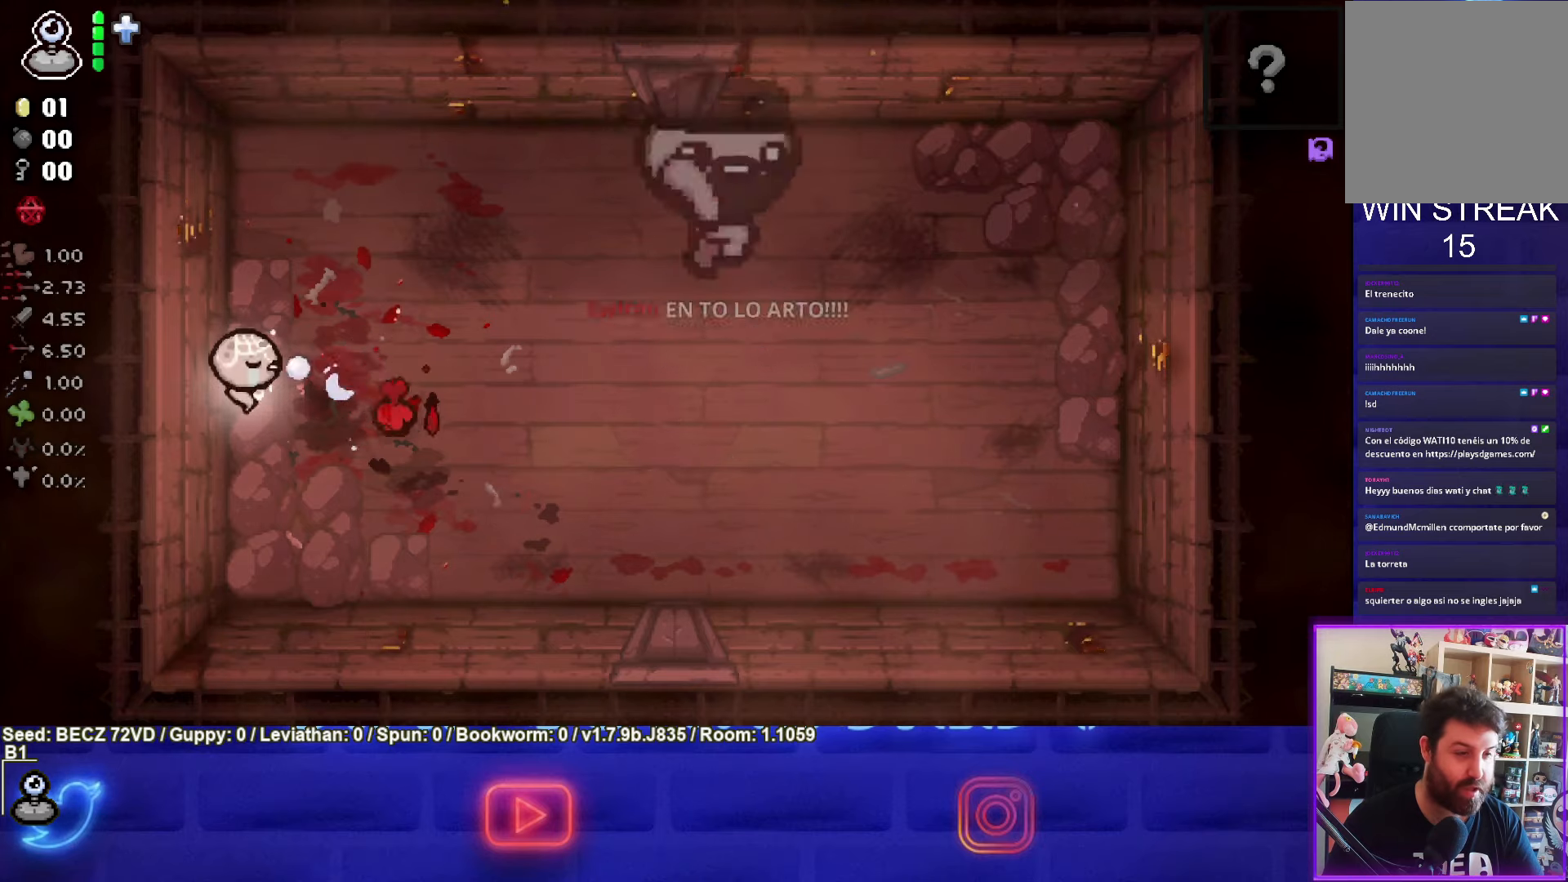
{"buttons": ["CIRCLE"], "left_stick": "center", "right_stick": "center", "events": []}
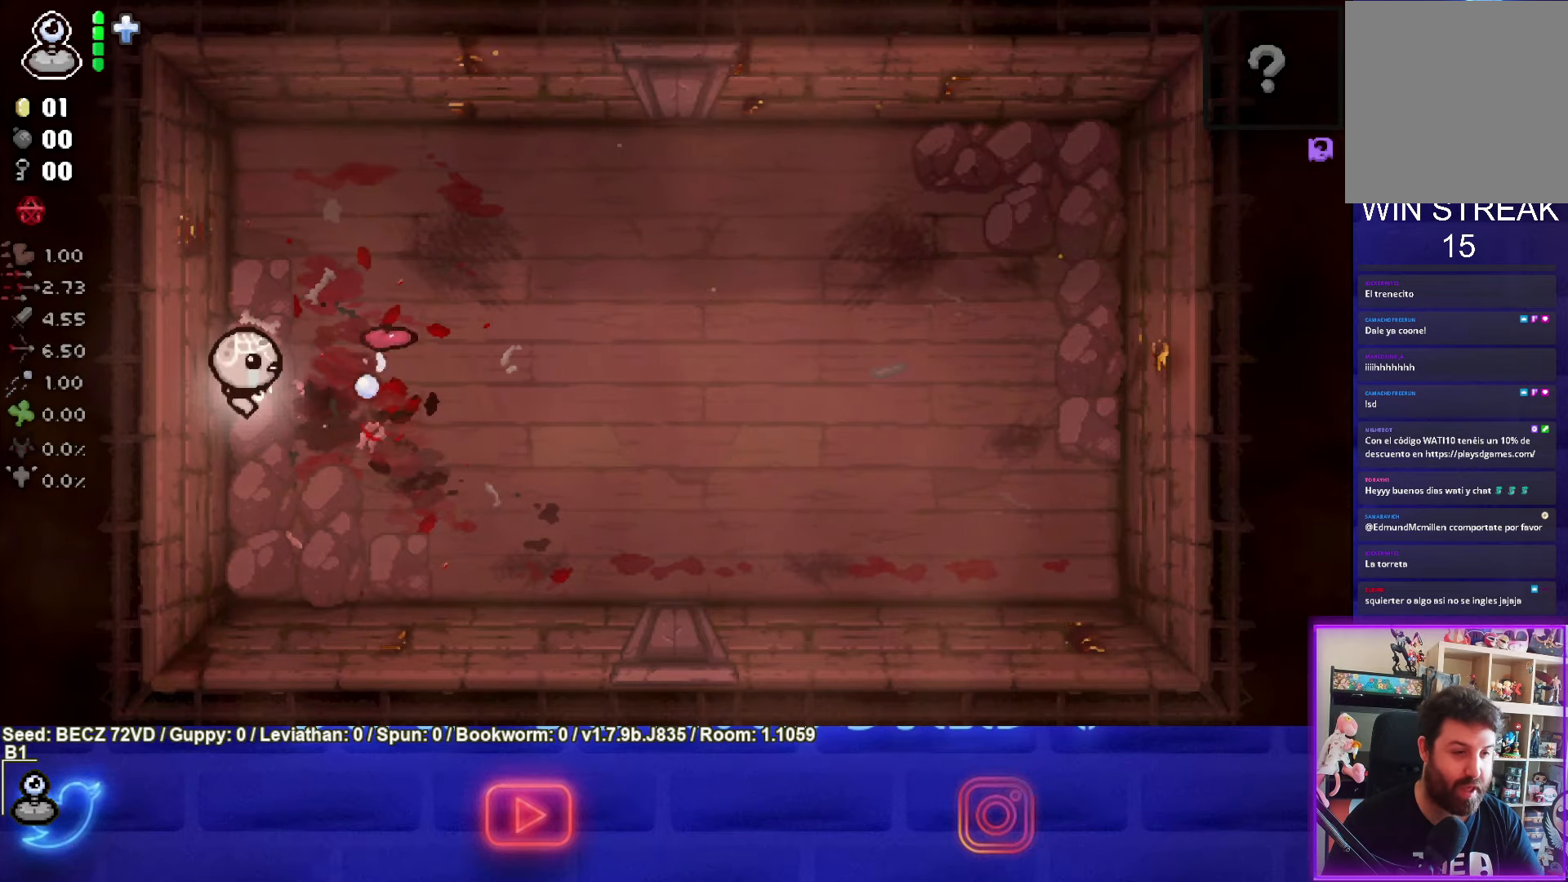
{"buttons": ["CIRCLE"], "left_stick": "right", "right_stick": "center", "events": [[501, "left_stick", "right"]]}
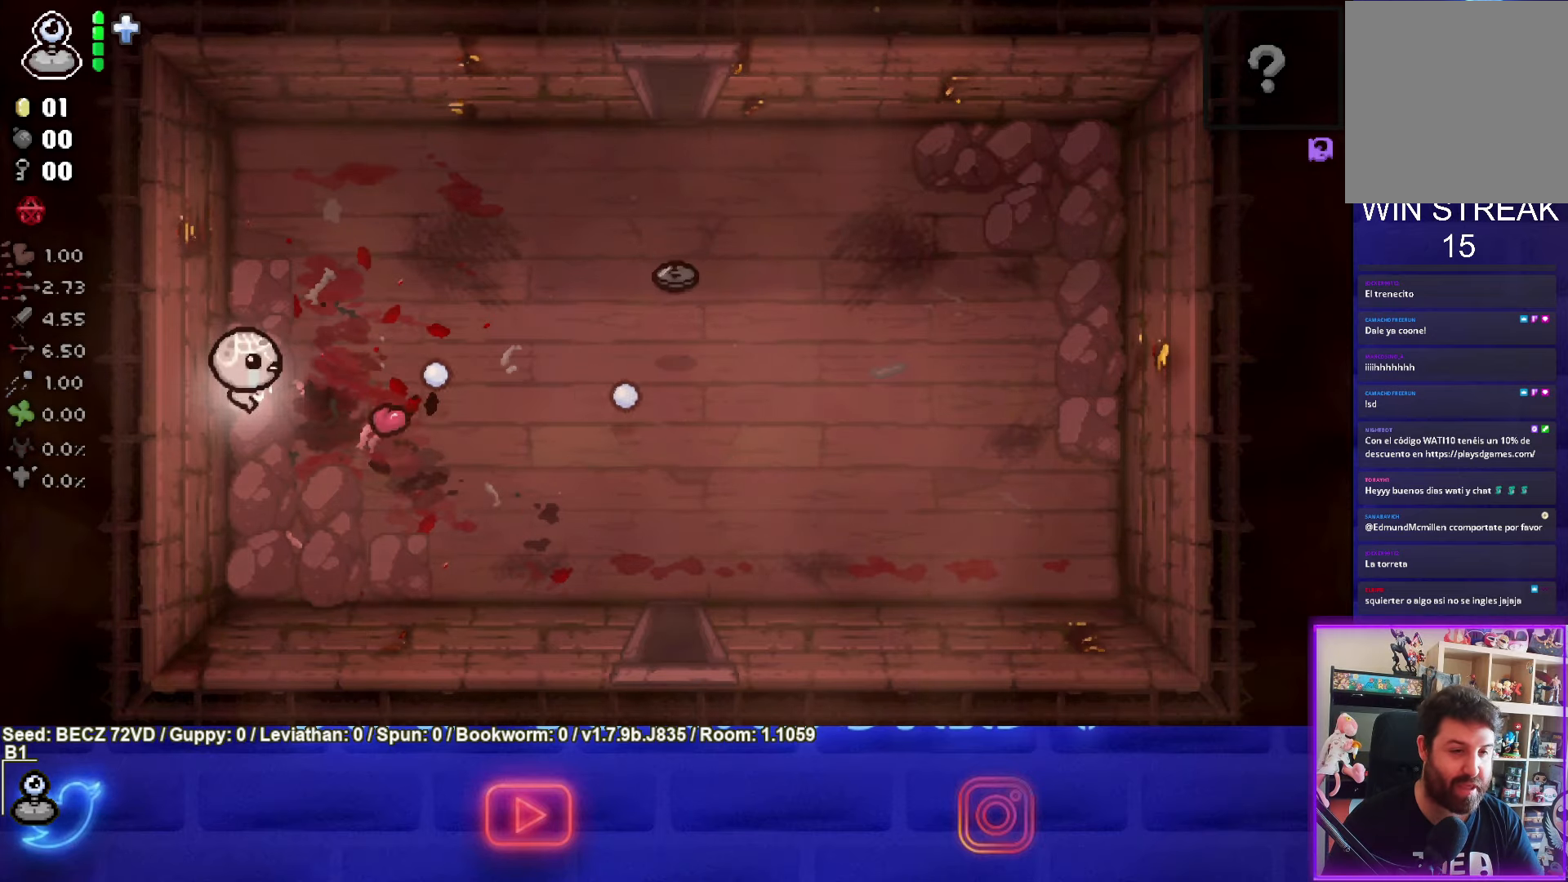
{"buttons": [], "left_stick": "right", "right_stick": "center", "events": [[66, "CIRCLE", "up"]]}
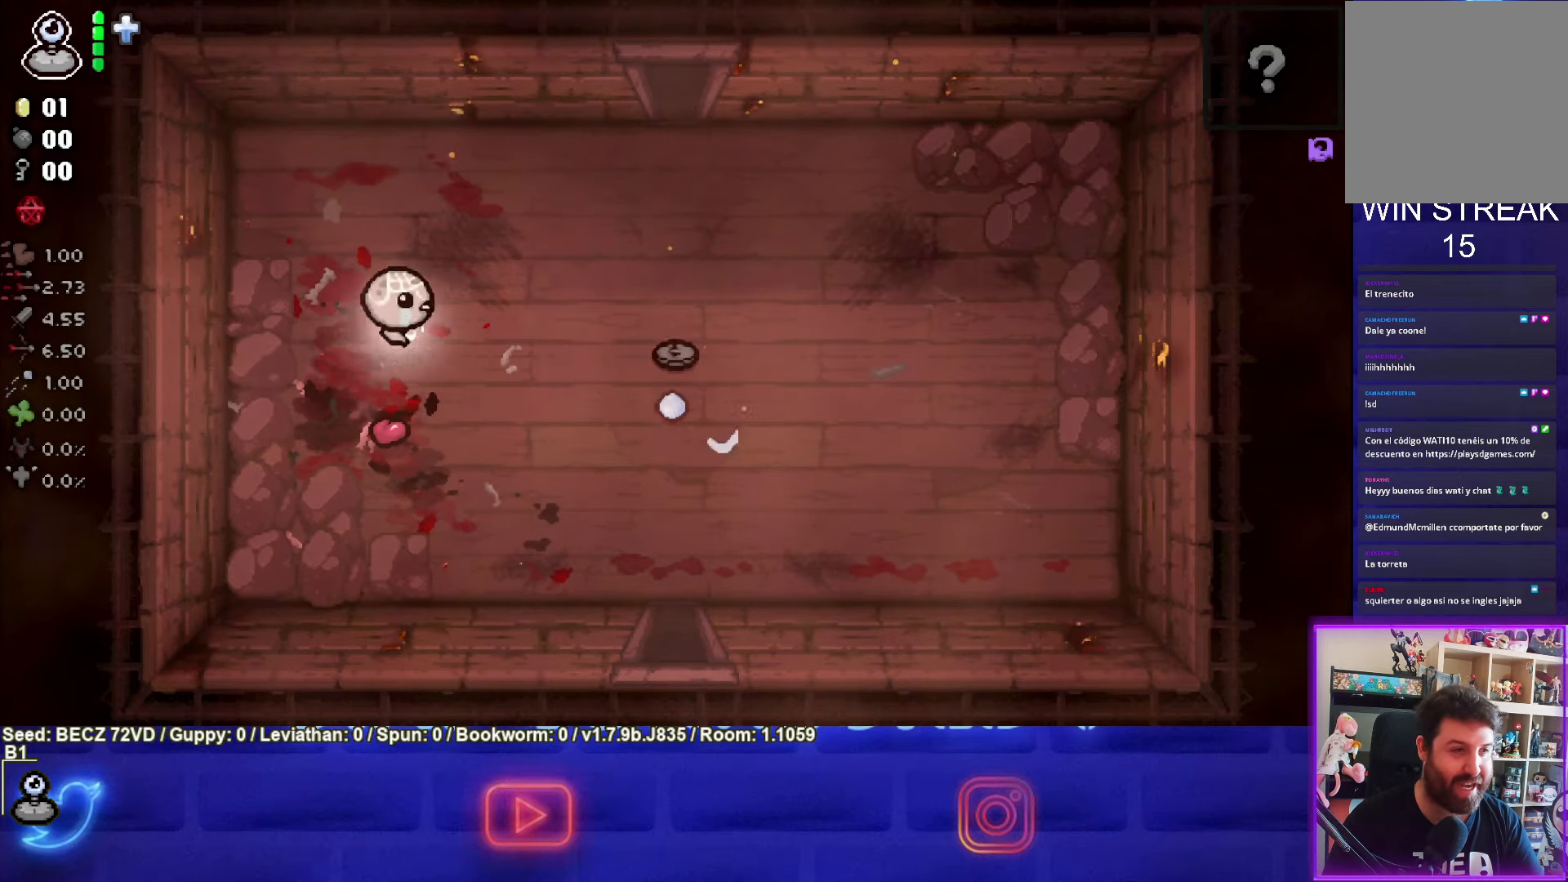
{"buttons": [], "left_stick": "right", "right_stick": "center", "events": []}
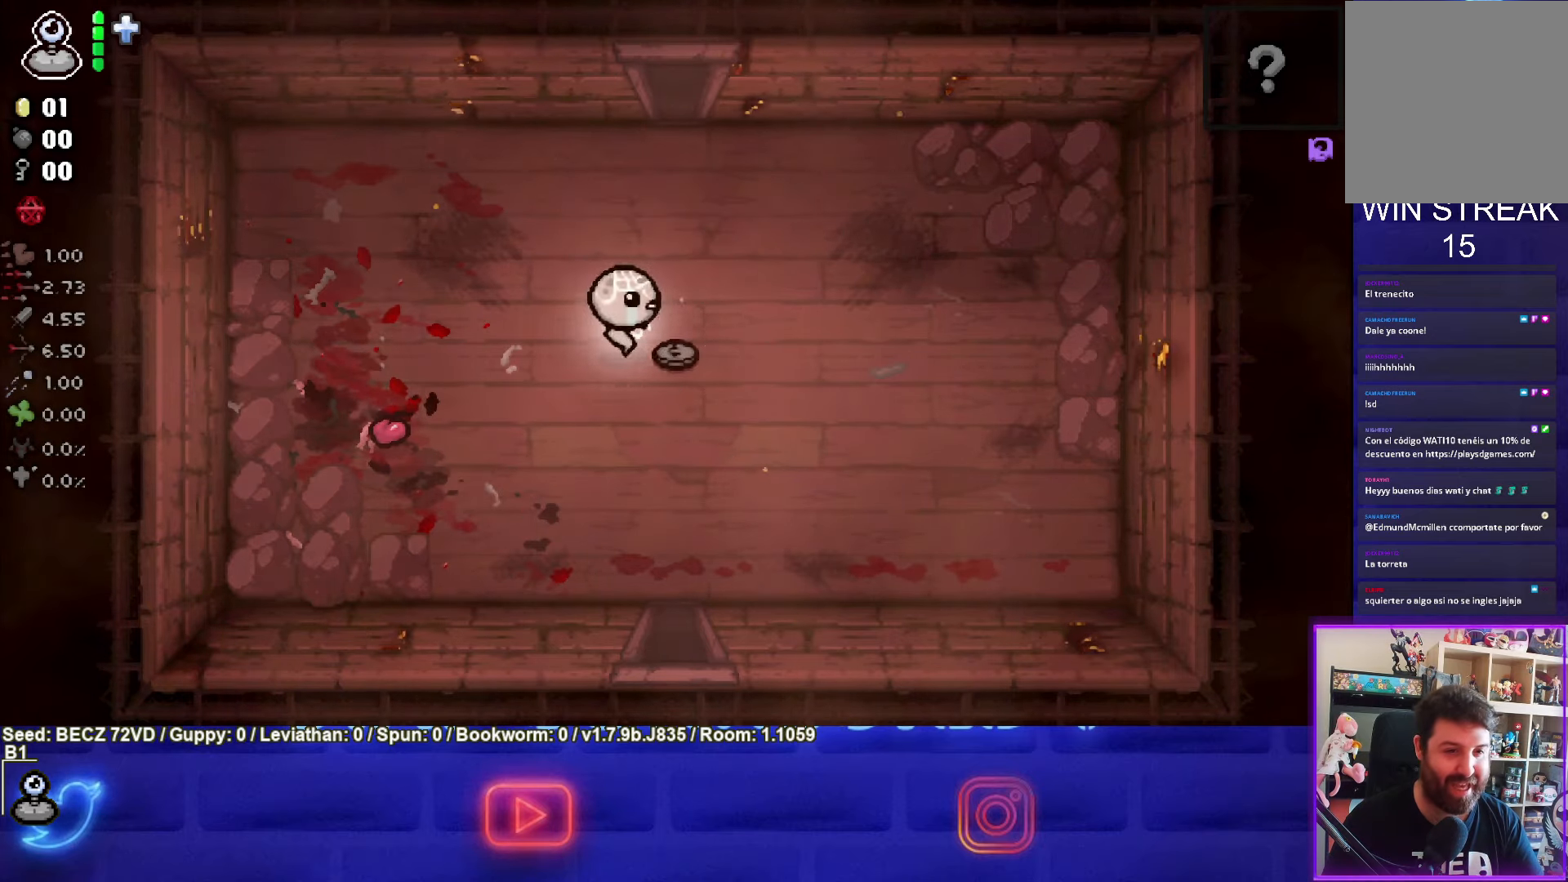
{"buttons": [], "left_stick": "down", "right_stick": "center", "events": [[200, "left_stick", "down"]]}
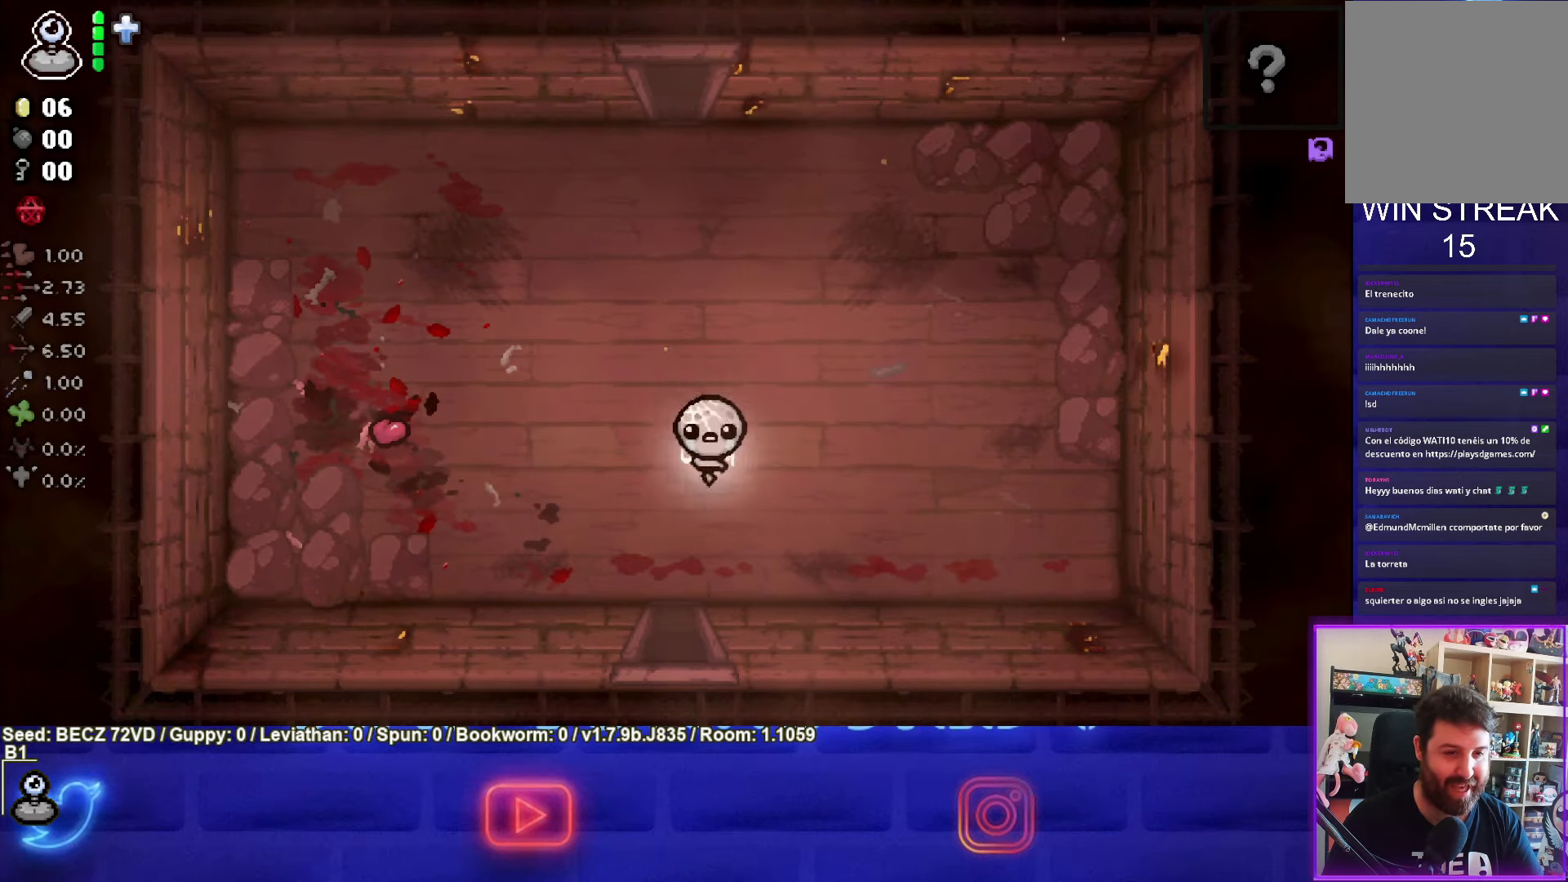
{"buttons": ["CROSS"], "left_stick": "center", "right_stick": "center", "events": [[433, "CROSS", "down"], [500, "left_stick", "center"]]}
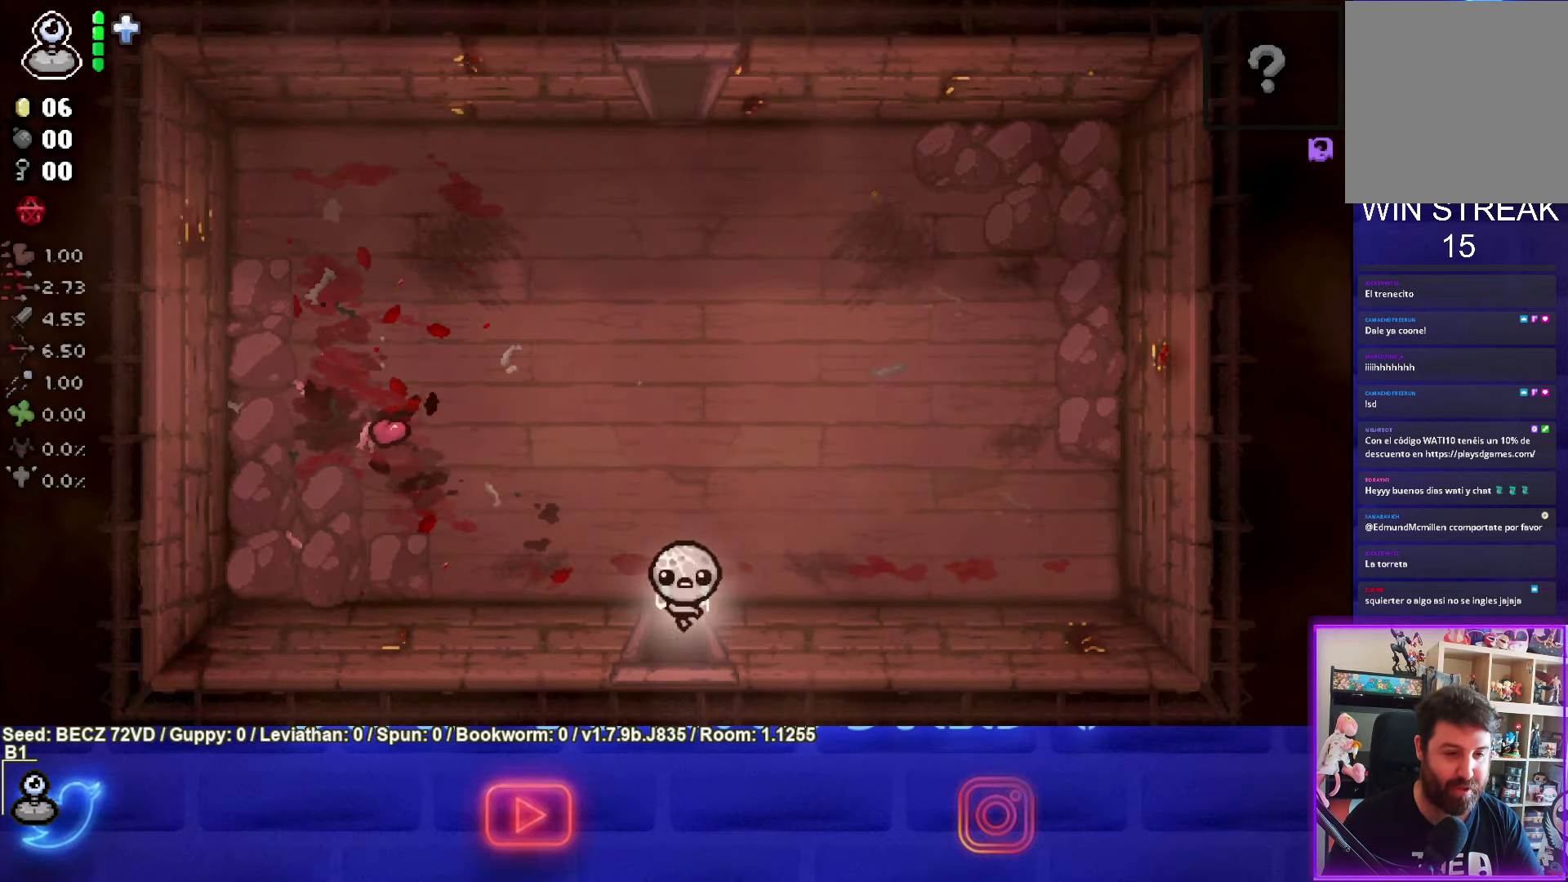
{"buttons": ["CROSS"], "left_stick": "center", "right_stick": "center", "events": []}
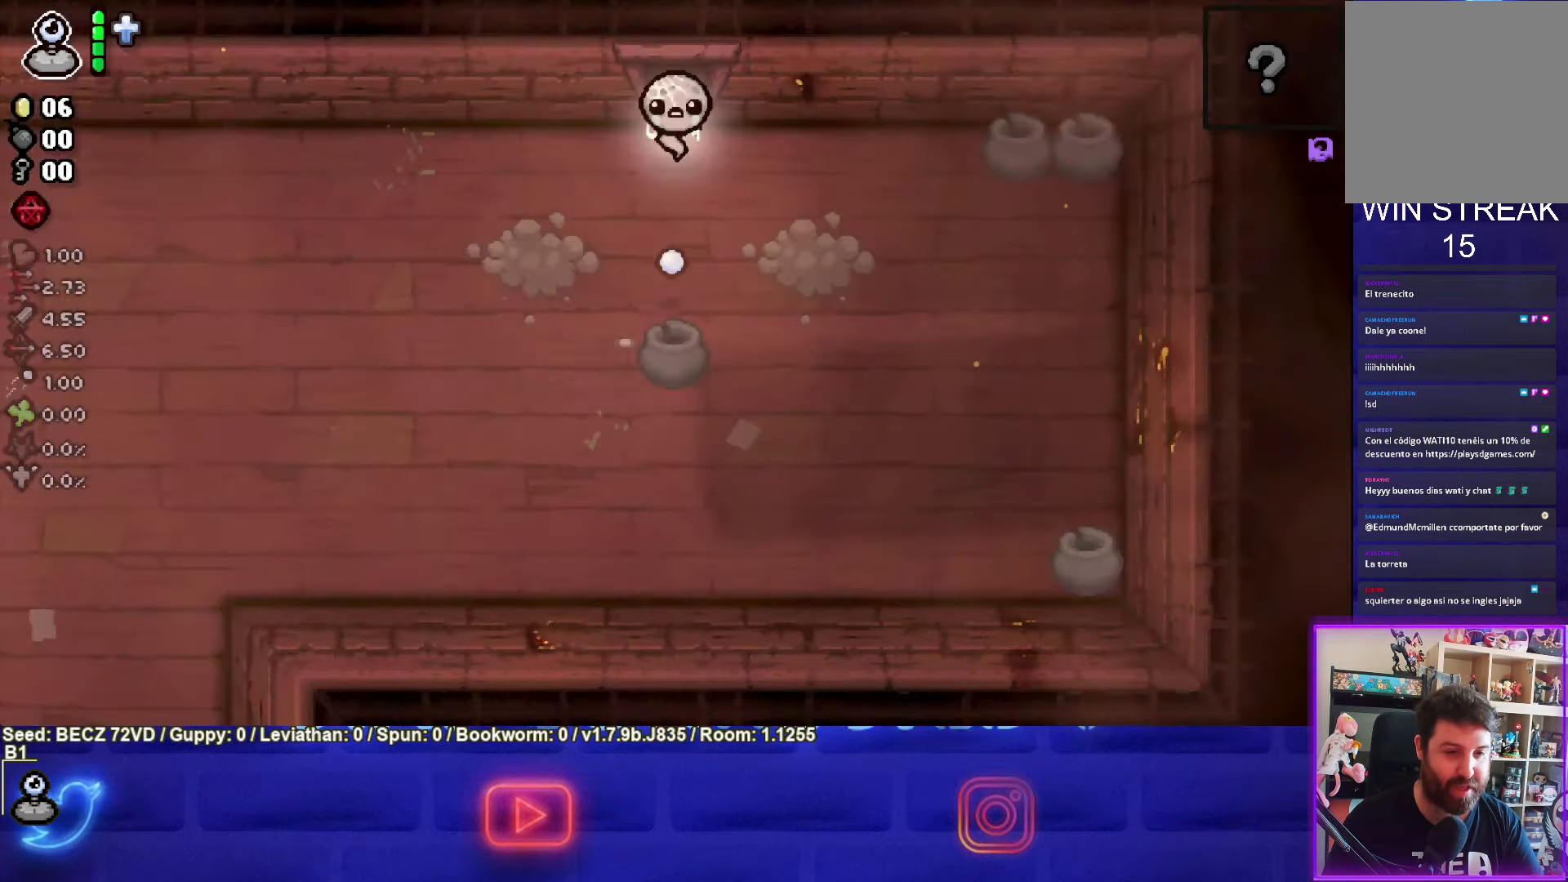
{"buttons": ["CROSS"], "left_stick": "center", "right_stick": "center", "events": [[100, "left_stick", "down"], [233, "left_stick", "center"]]}
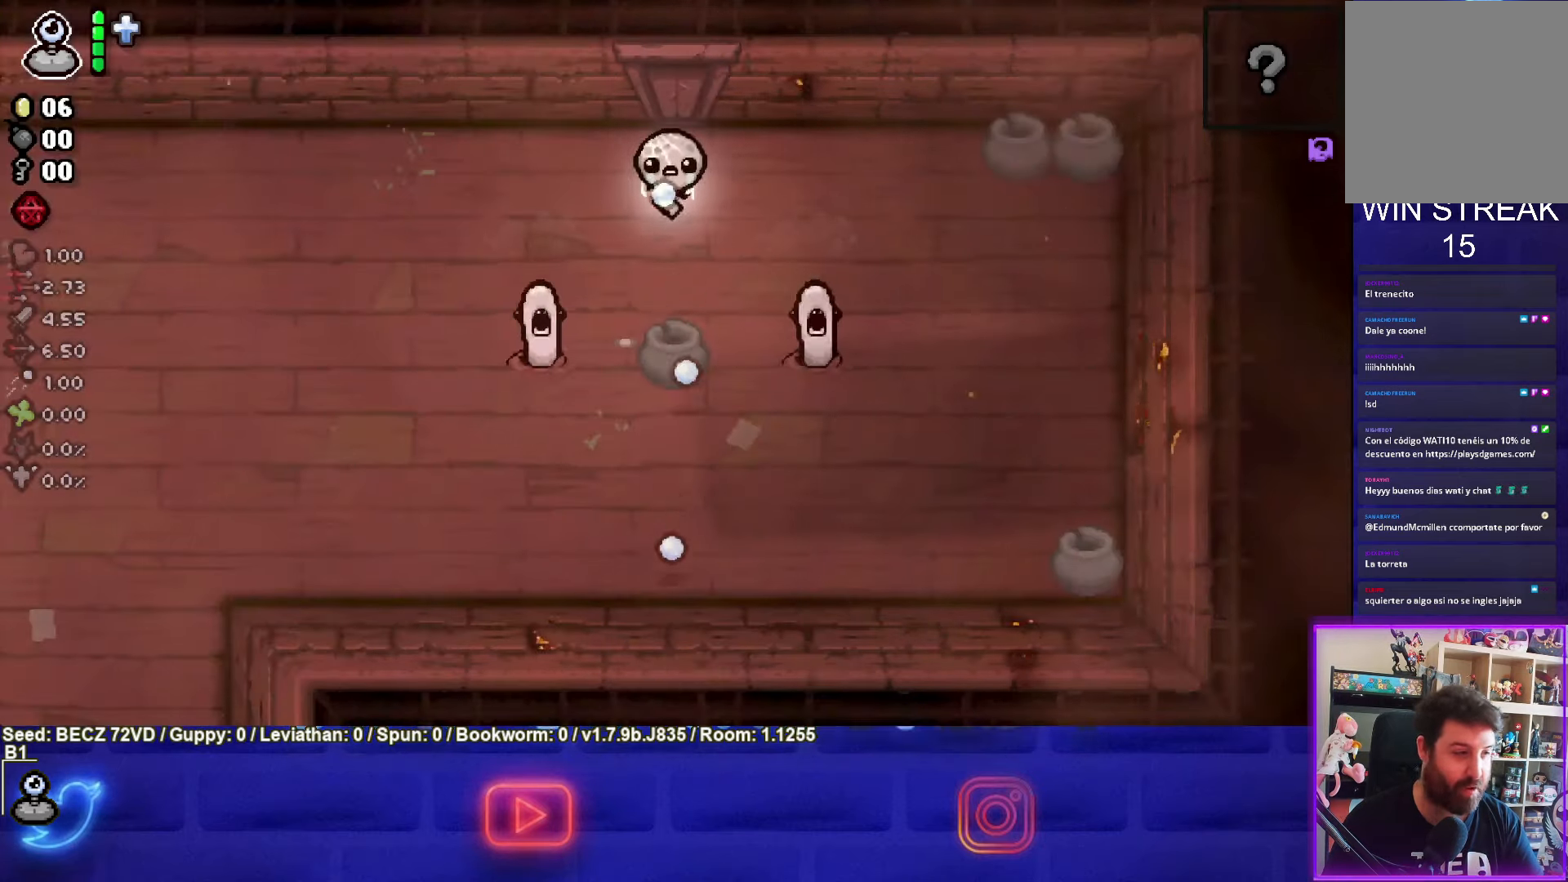
{"buttons": [], "left_stick": "center", "right_stick": "center", "events": [[67, "CROSS", "up"], [267, "START", "down"], [434, "START", "up"]]}
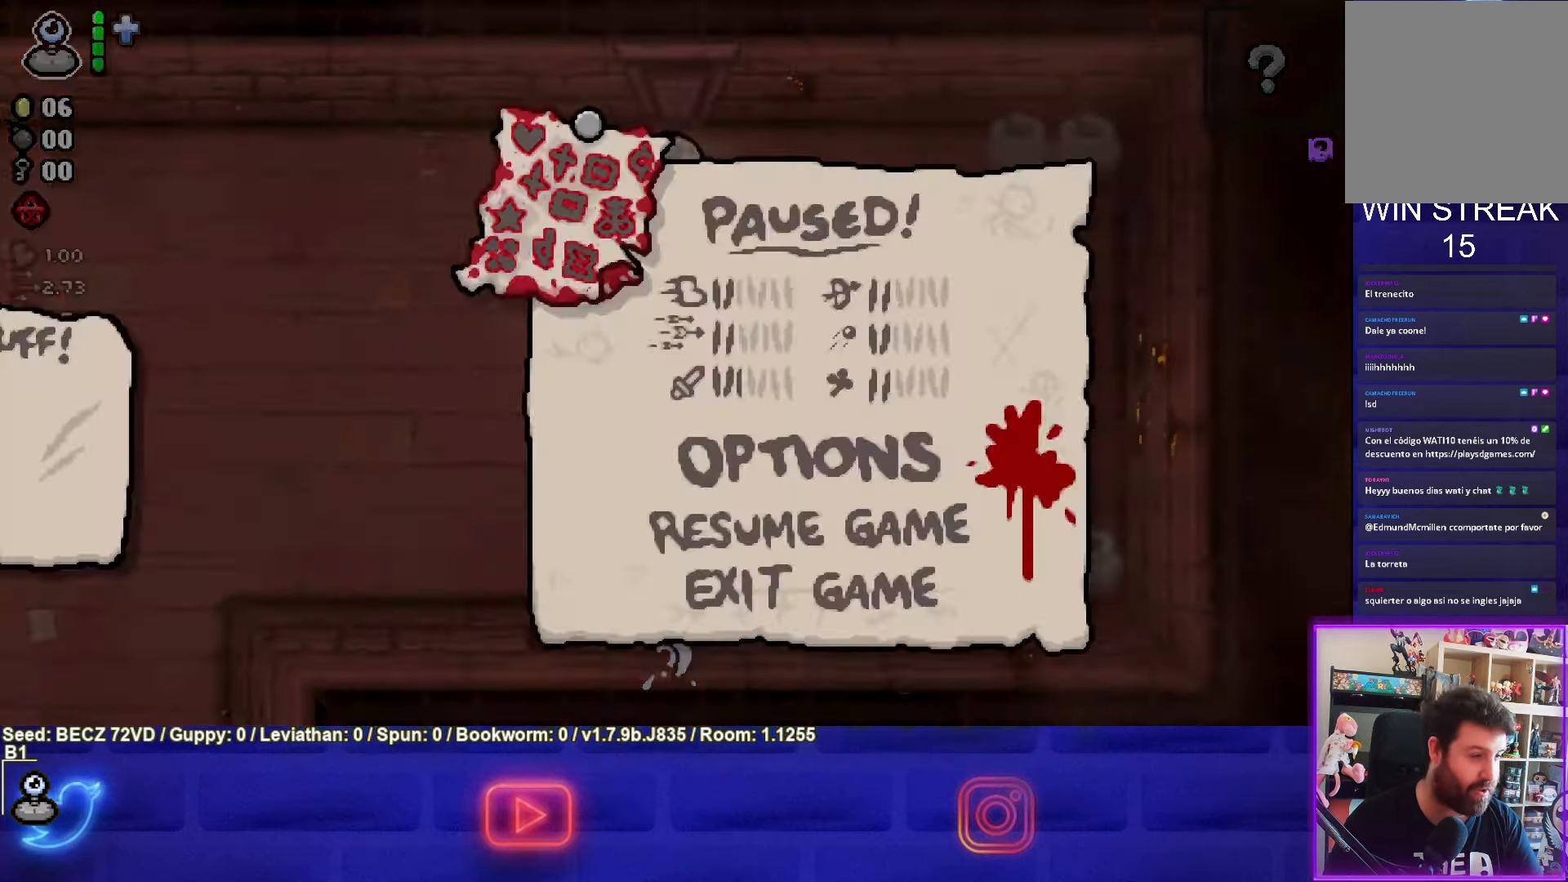
{"buttons": [], "left_stick": "center", "right_stick": "center", "events": [[200, "START", "down"], [300, "START", "up"]]}
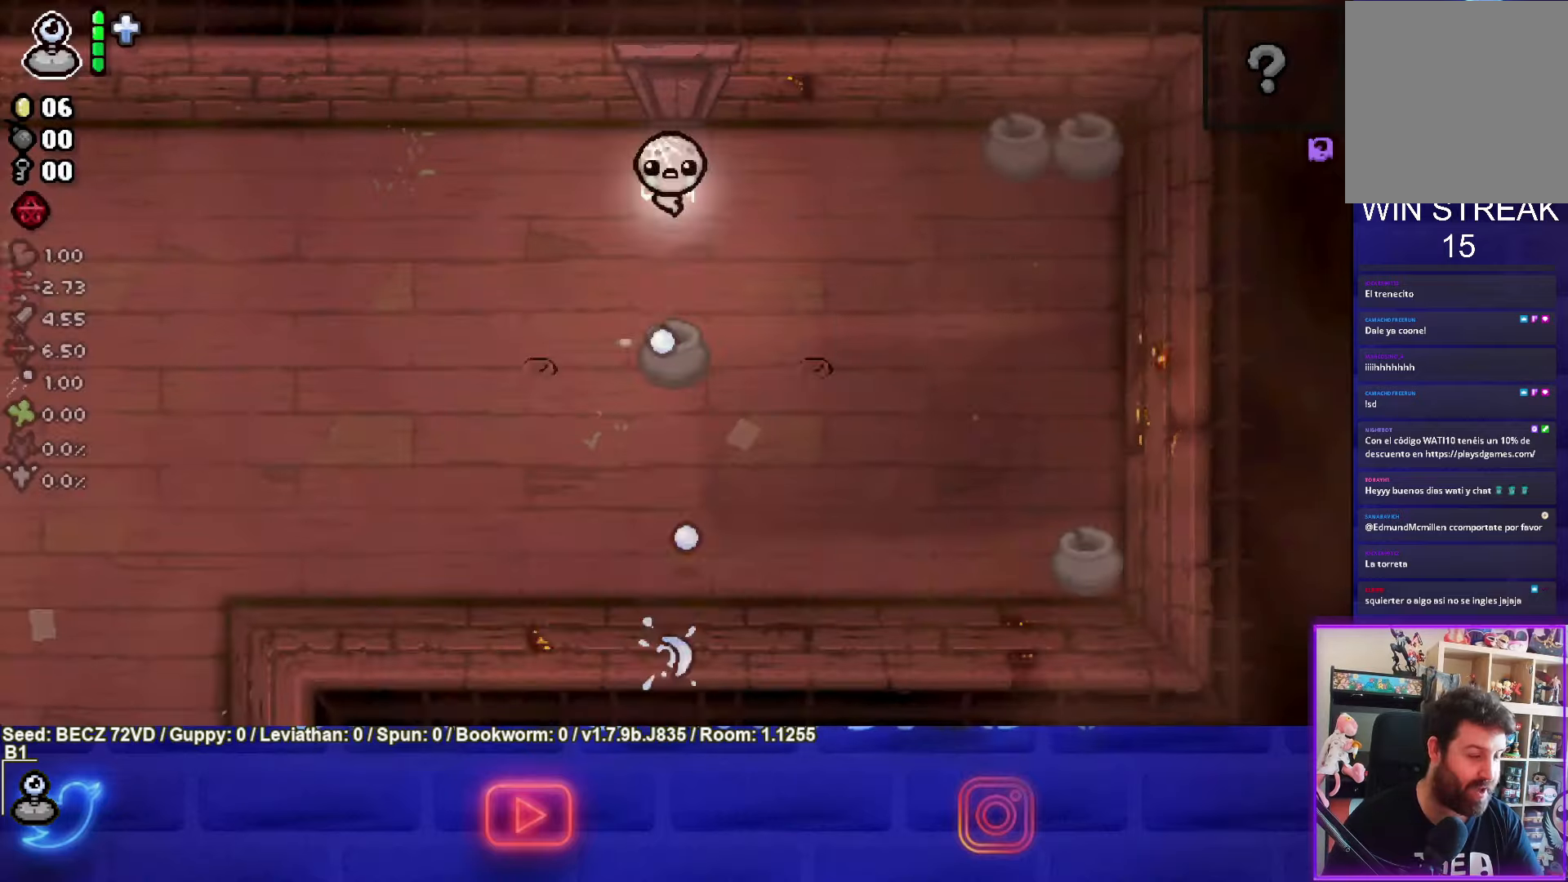
{"buttons": ["CROSS"], "left_stick": "center", "right_stick": "center", "events": [[67, "CROSS", "down"]]}
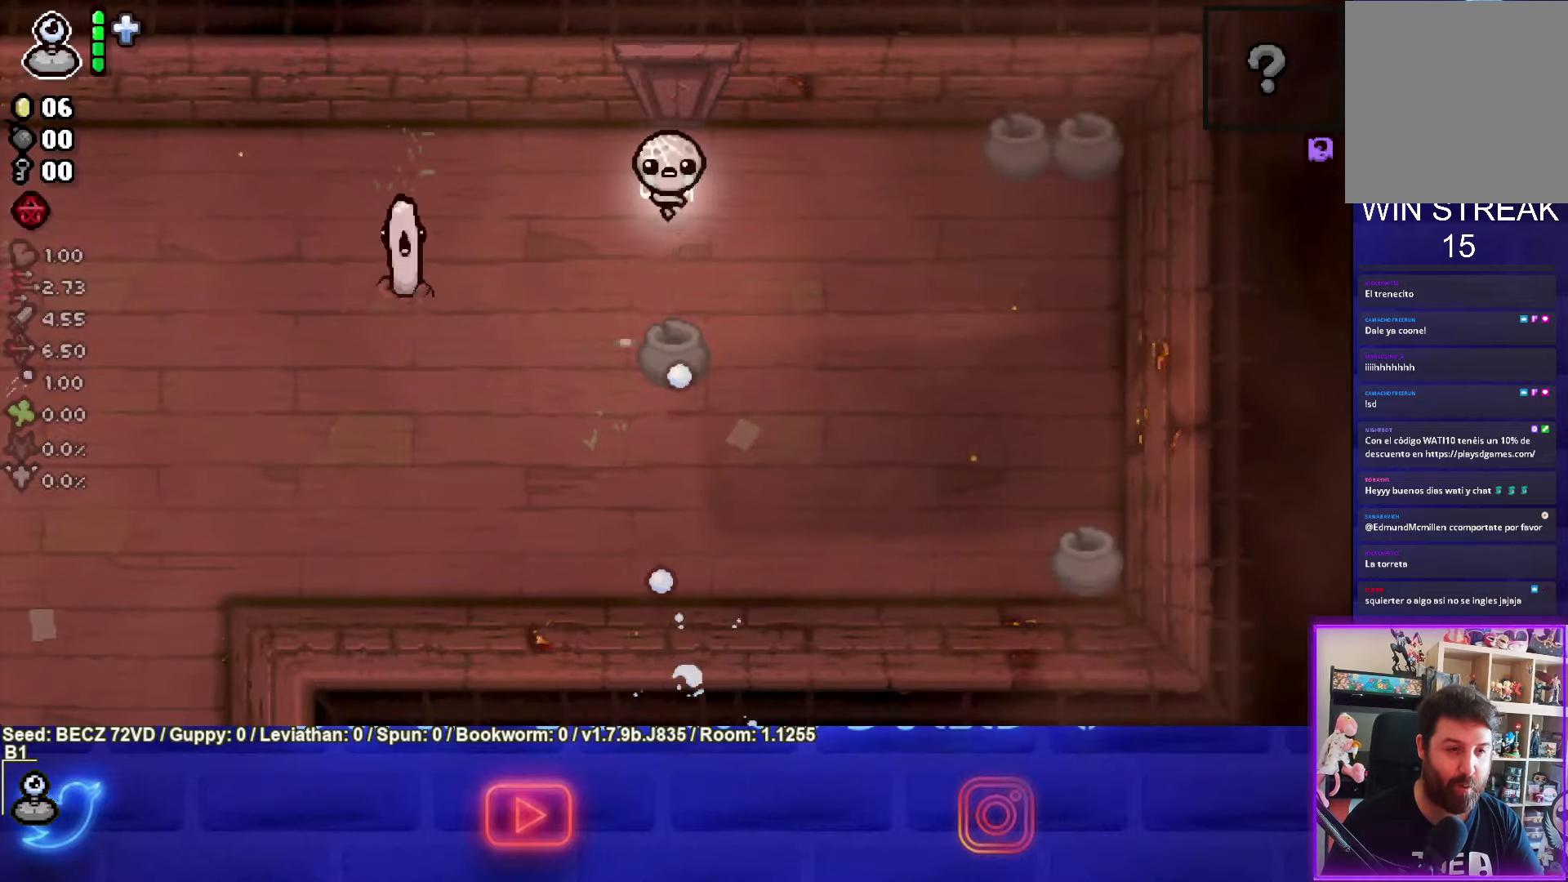
{"buttons": ["SQUARE"], "left_stick": "center", "right_stick": "center", "events": [[200, "CROSS", "up"], [267, "left_stick", "down"], [333, "SQUARE", "down"], [400, "left_stick", "center"]]}
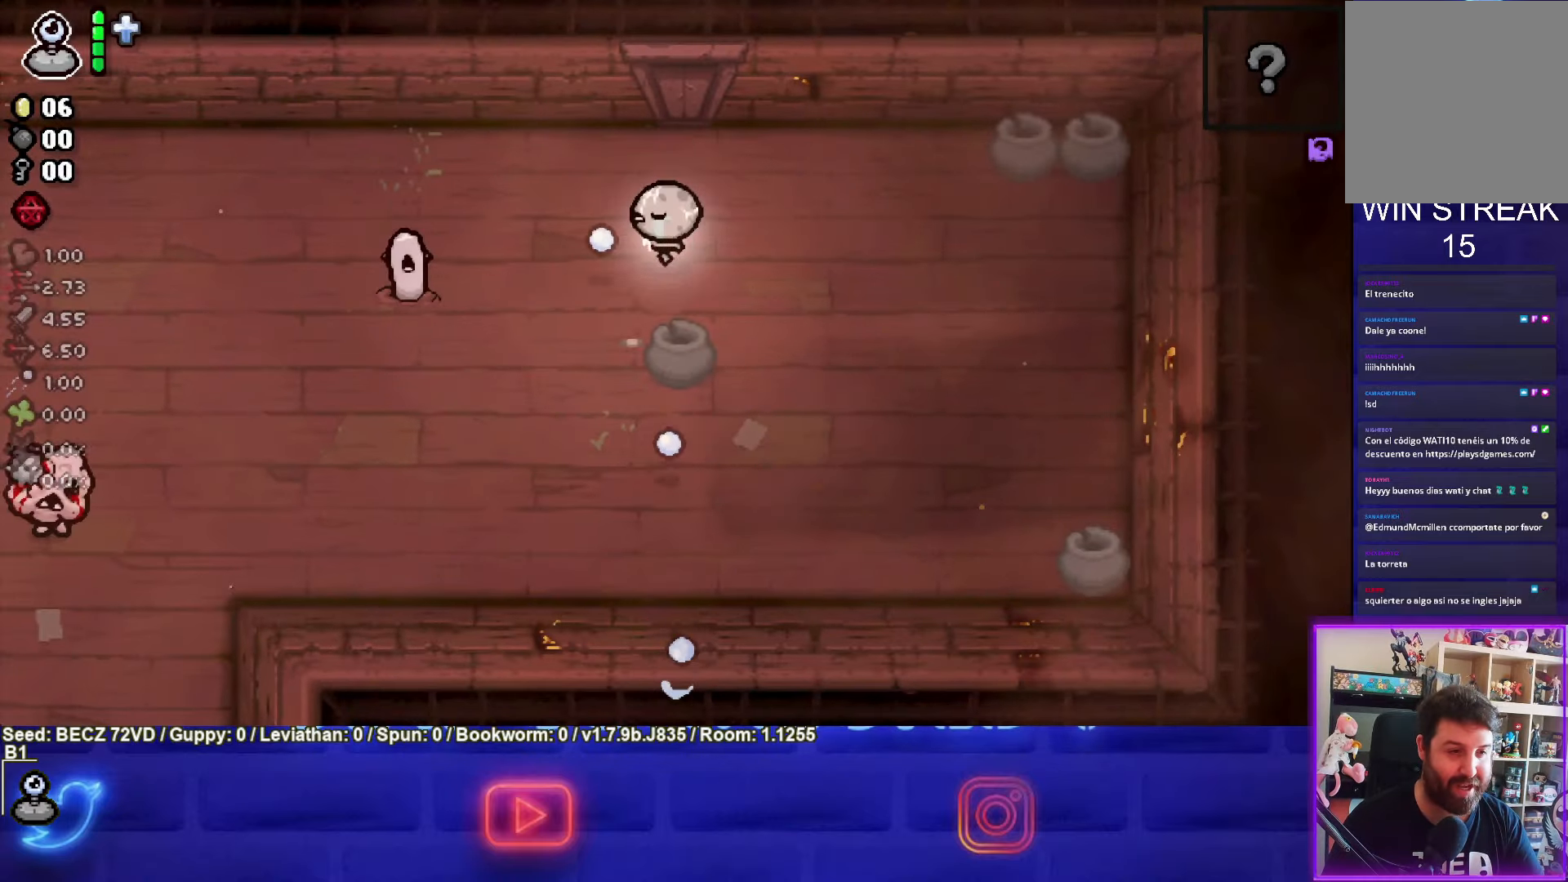
{"buttons": ["SQUARE"], "left_stick": "center", "right_stick": "center", "events": []}
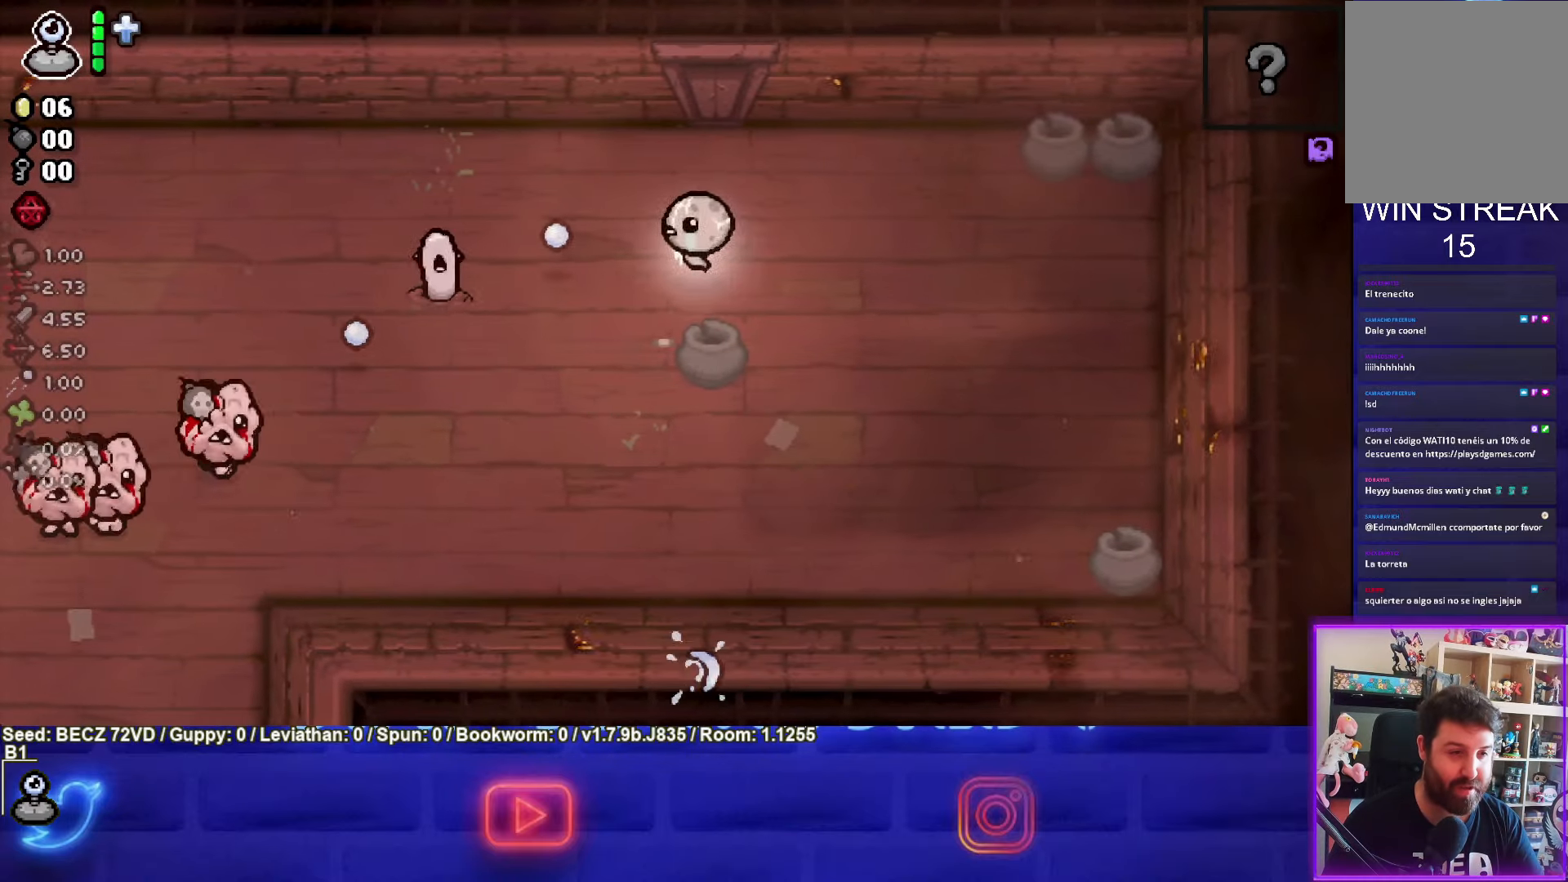
{"buttons": ["SQUARE"], "left_stick": "down", "right_stick": "center", "events": [[66, "left_stick", "down"]]}
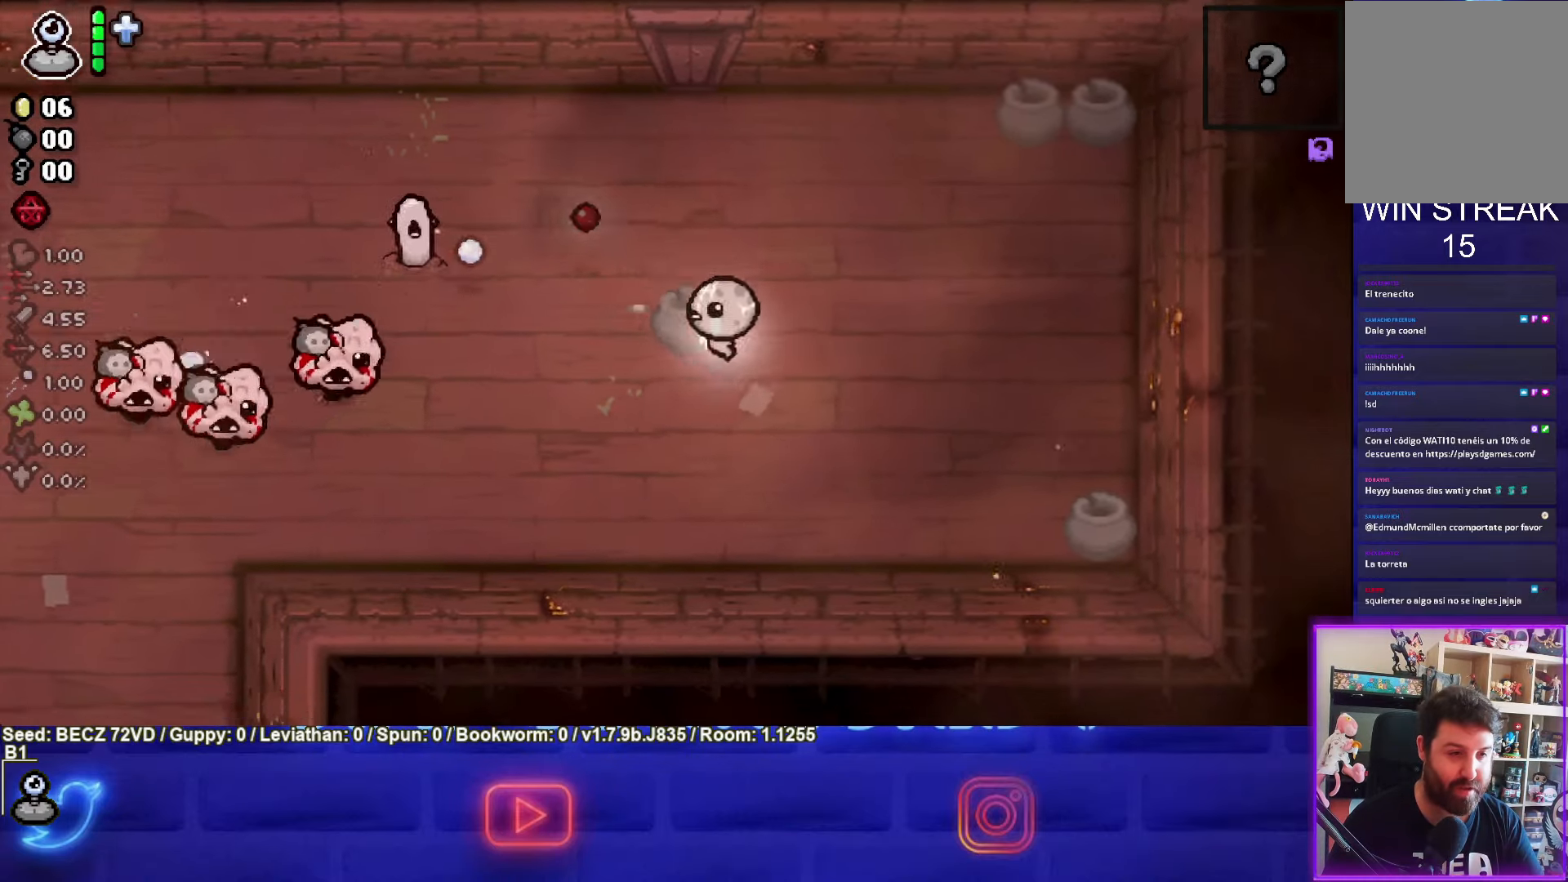
{"buttons": ["SQUARE"], "left_stick": "down", "right_stick": "center", "events": [[67, "left_stick", "center"], [334, "left_stick", "down"]]}
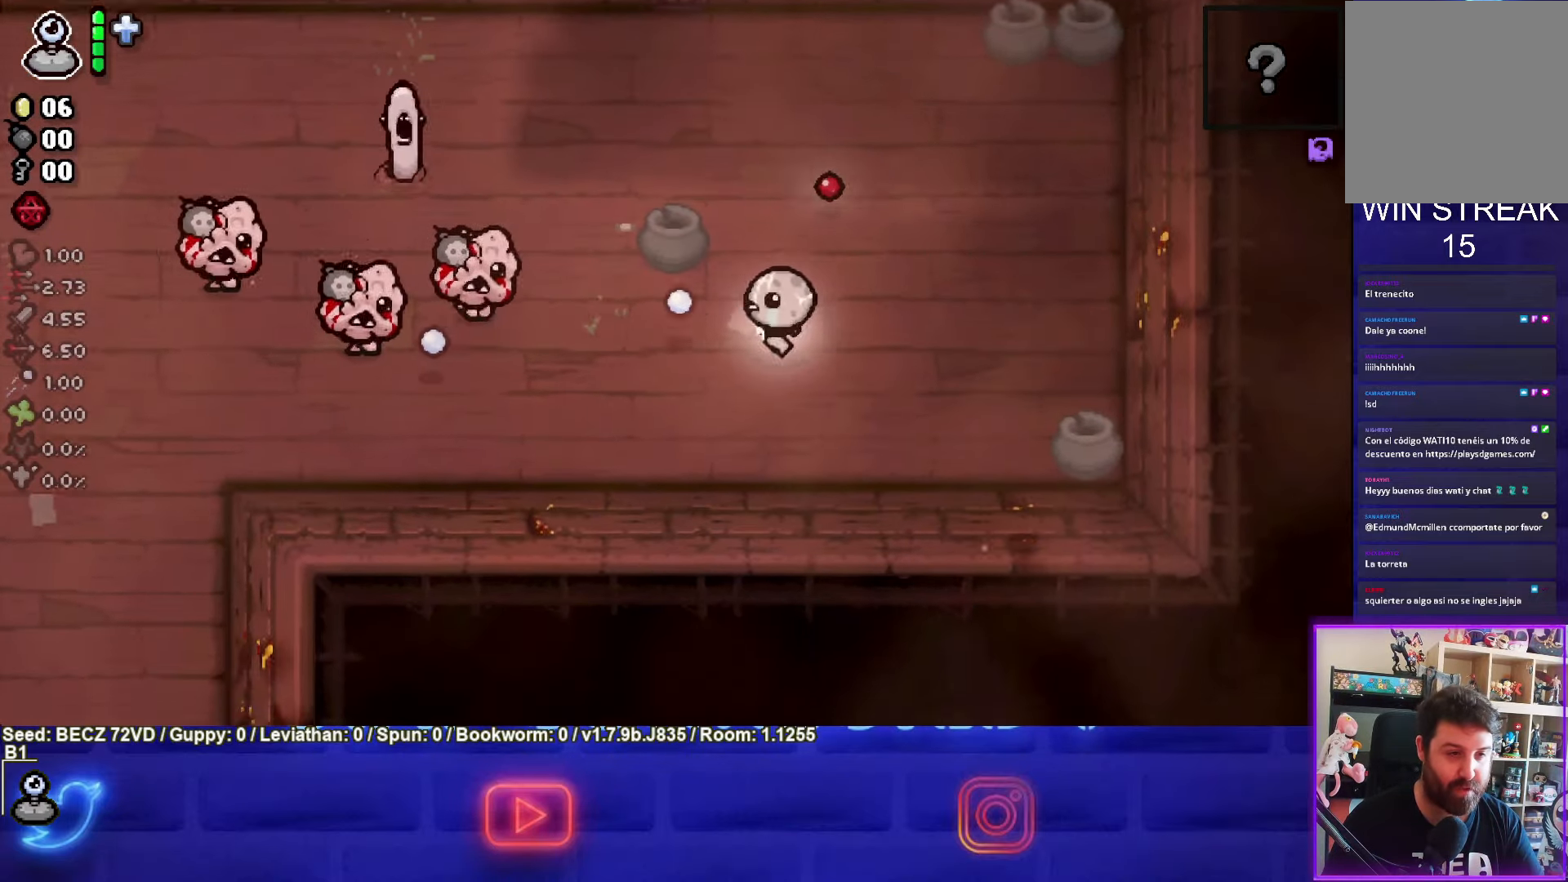
{"buttons": ["SQUARE"], "left_stick": "up-right", "right_stick": "center"}
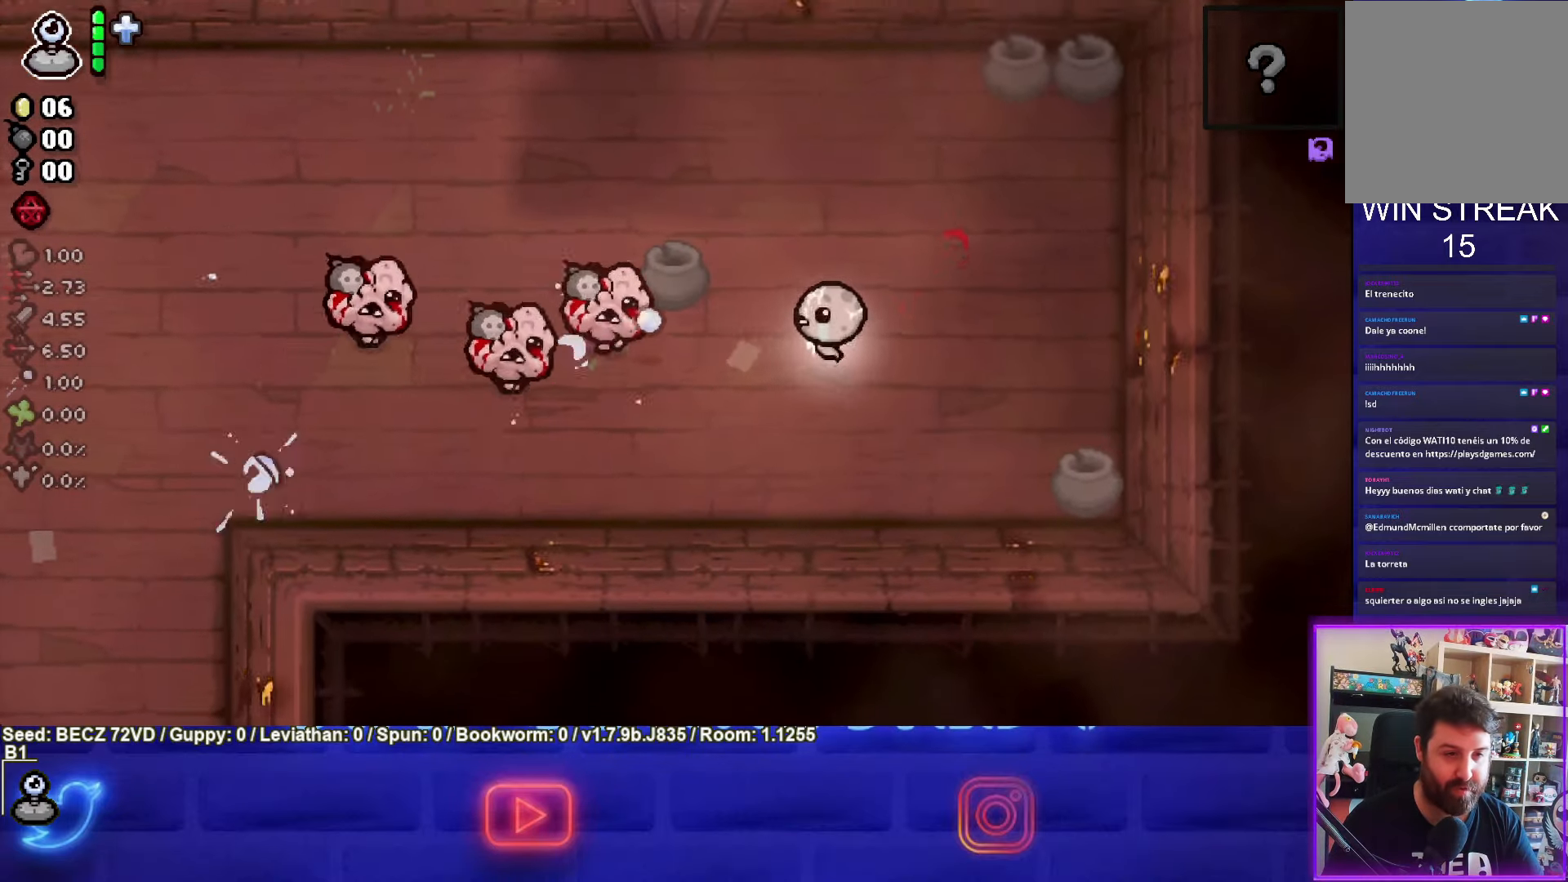
{"buttons": ["SQUARE"], "left_stick": "up-right", "right_stick": "center", "events": [[67, "left_stick", "center"], [167, "left_stick", "right"], [267, "left_stick", "center"], [401, "left_stick", "up-right"]]}
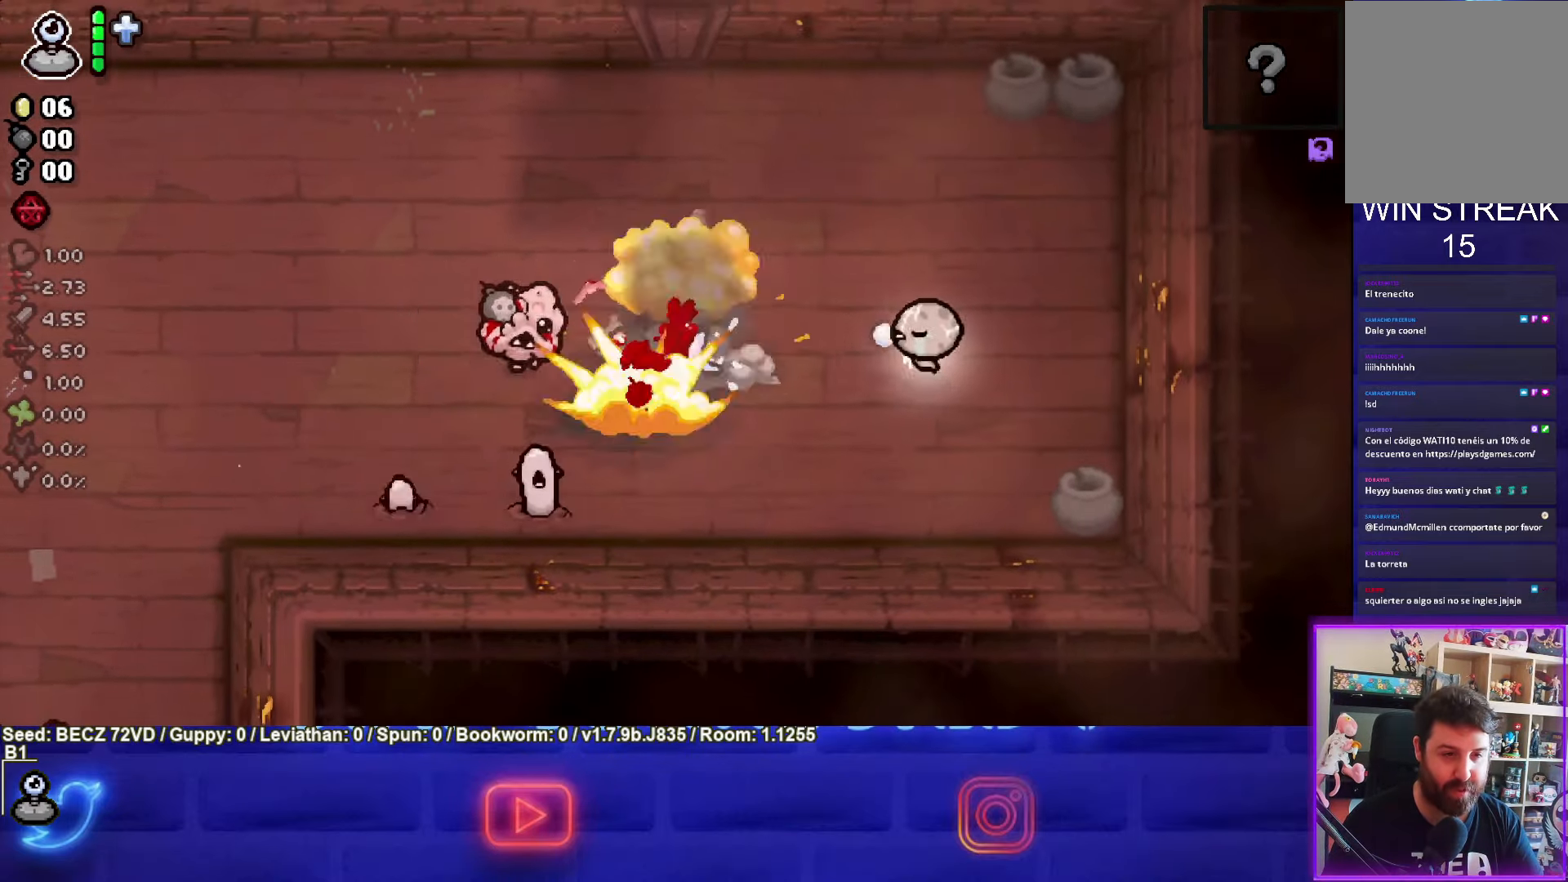
{"buttons": ["SQUARE"], "left_stick": "down-left", "right_stick": "center", "events": [[66, "left_stick", "center"], [166, "left_stick", "right"], [267, "left_stick", "center"], [333, "left_stick", "left"], [500, "left_stick", "down-left"]]}
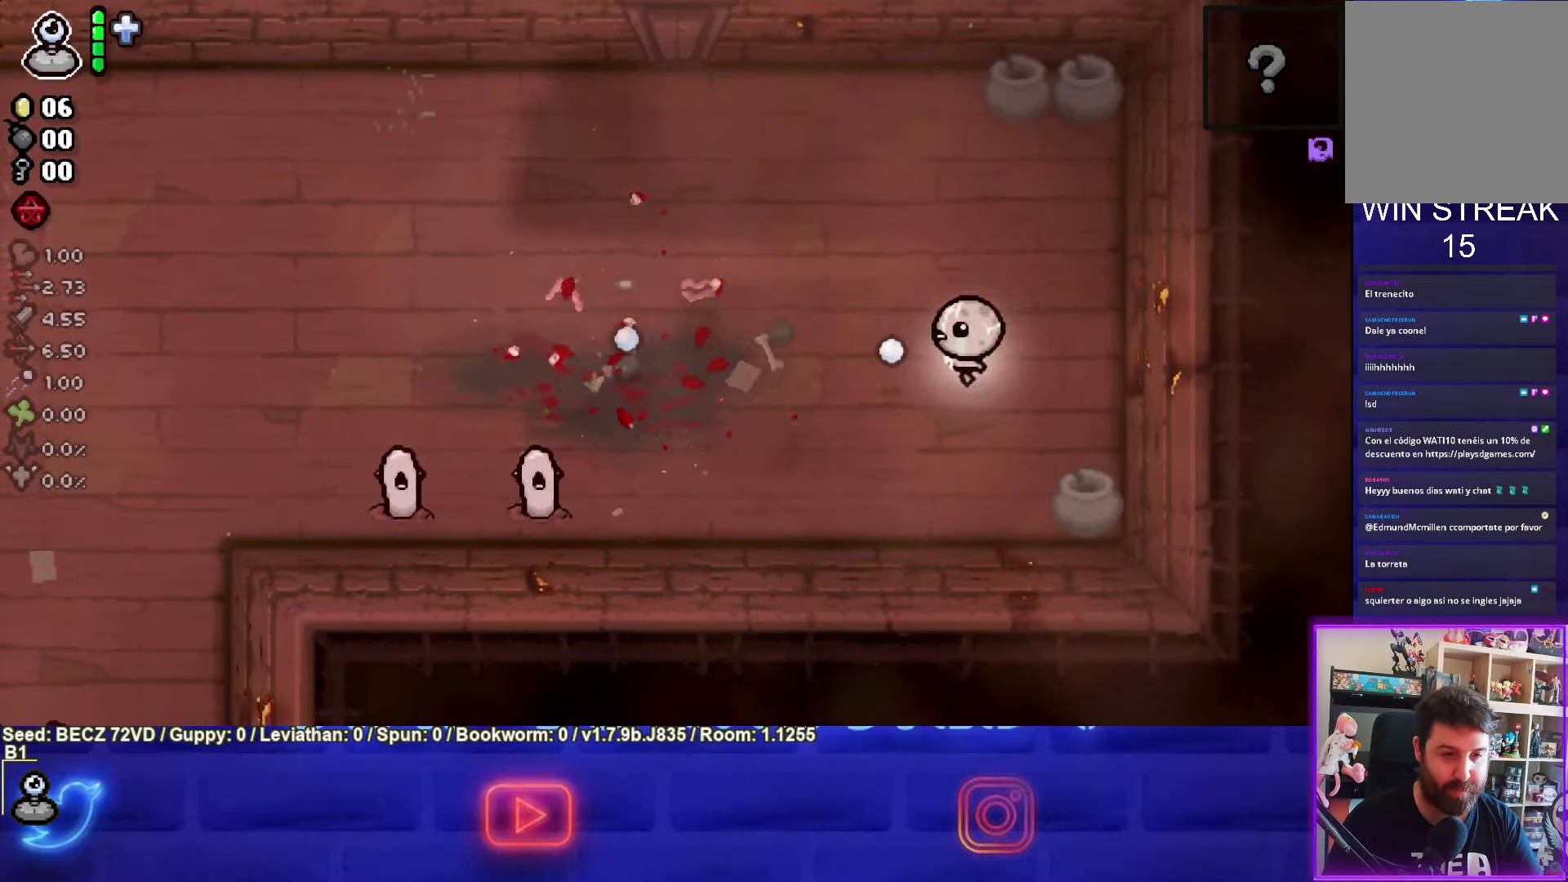
{"buttons": ["SQUARE"], "left_stick": "left", "right_stick": "center", "events": [[100, "SQUARE", "up"], [167, "SQUARE", "down"], [200, "left_stick", "left"]]}
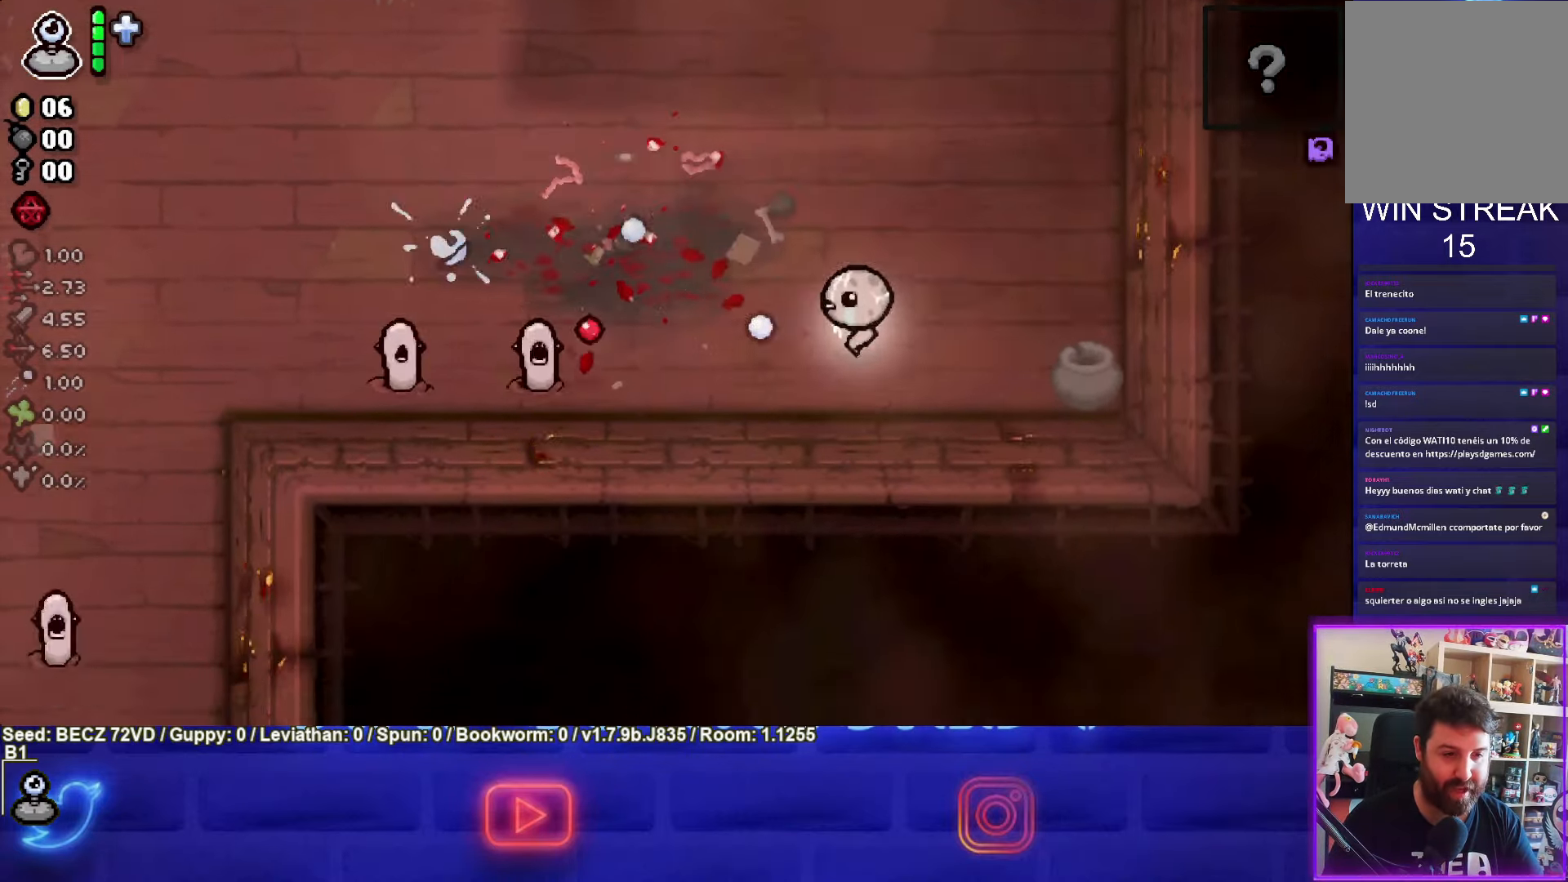
{"buttons": ["SQUARE"], "left_stick": "up-right", "right_stick": "center", "events": [[33, "left_stick", "center"], [133, "left_stick", "right"], [433, "left_stick", "up-right"]]}
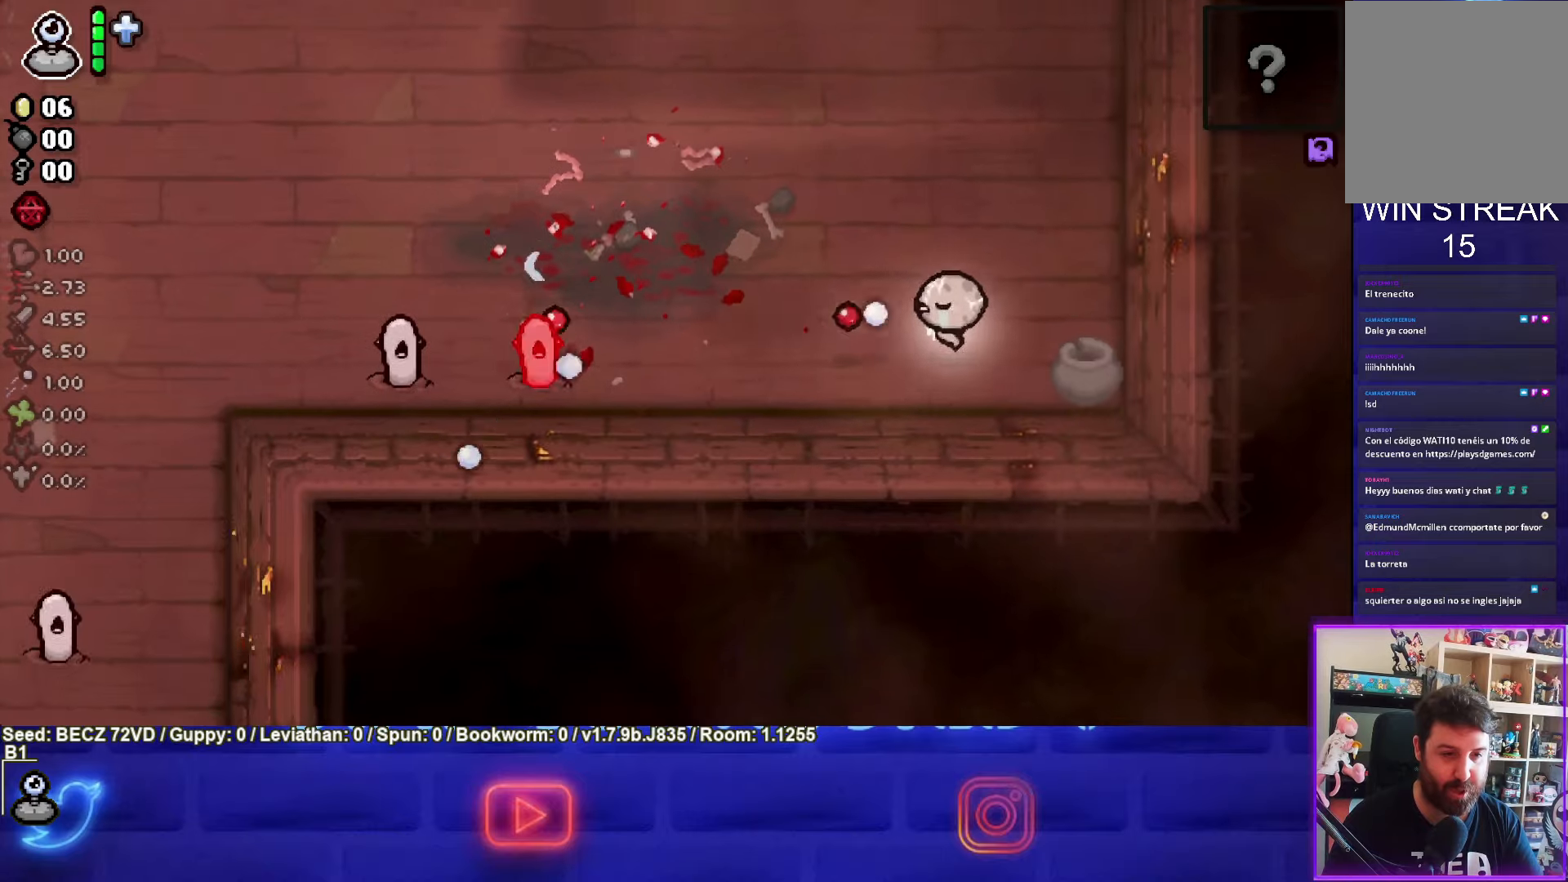
{"buttons": ["SQUARE"], "left_stick": "left", "right_stick": "center", "events": [[67, "SQUARE", "up"], [67, "left_stick", "up"], [134, "SQUARE", "down"], [300, "SQUARE", "up"], [367, "left_stick", "up-left"], [401, "SQUARE", "down"], [467, "left_stick", "left"]]}
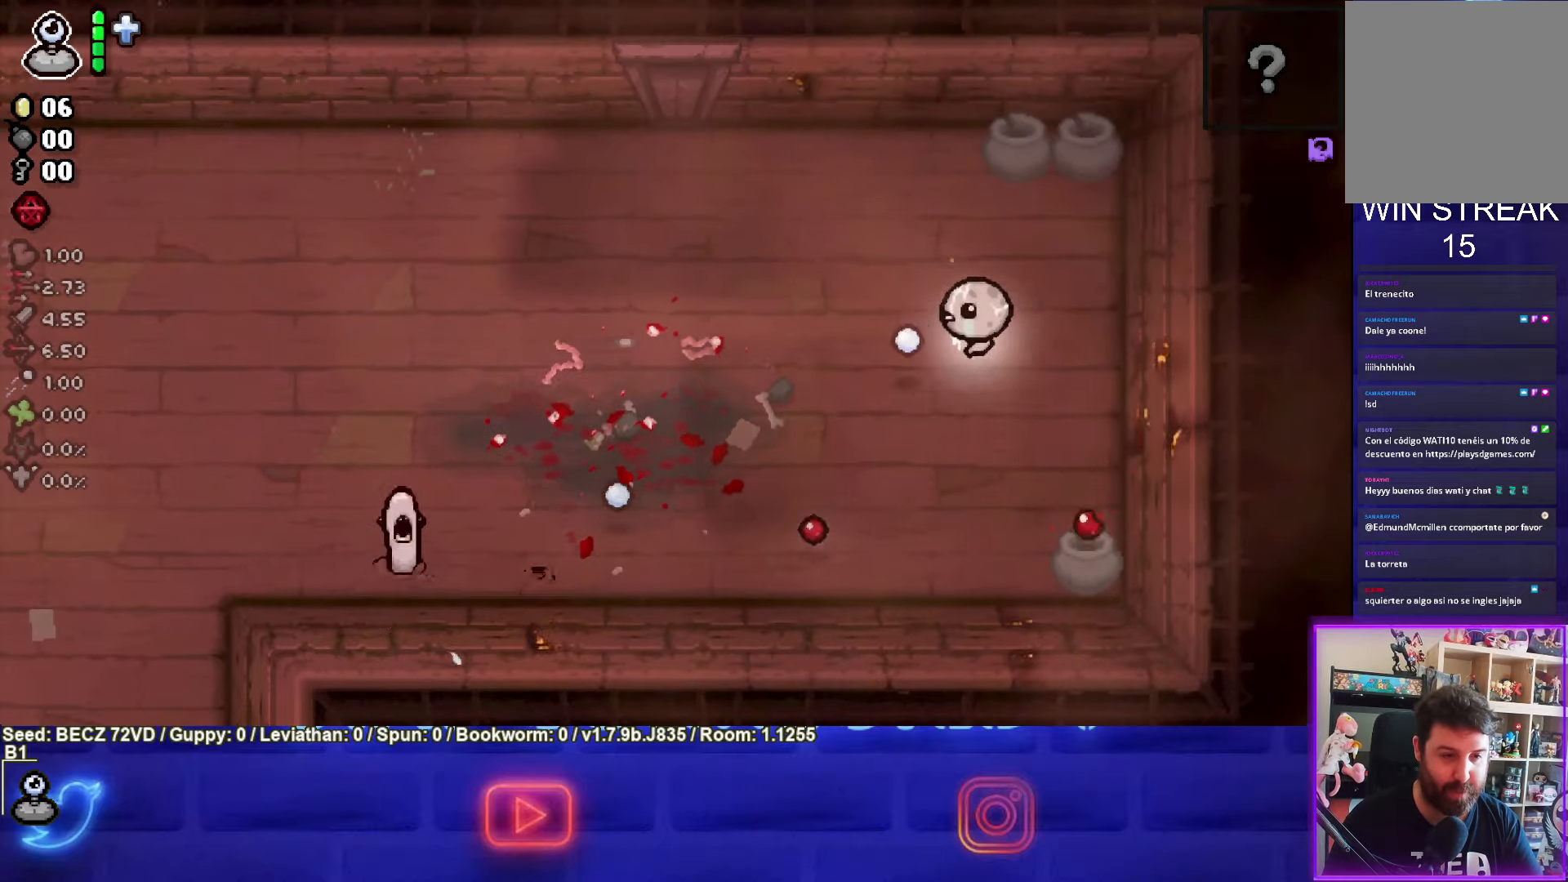
{"buttons": ["SQUARE"], "left_stick": "center", "right_stick": "center", "events": [[33, "SQUARE", "up"], [133, "SQUARE", "down"], [267, "left_stick", "center"]]}
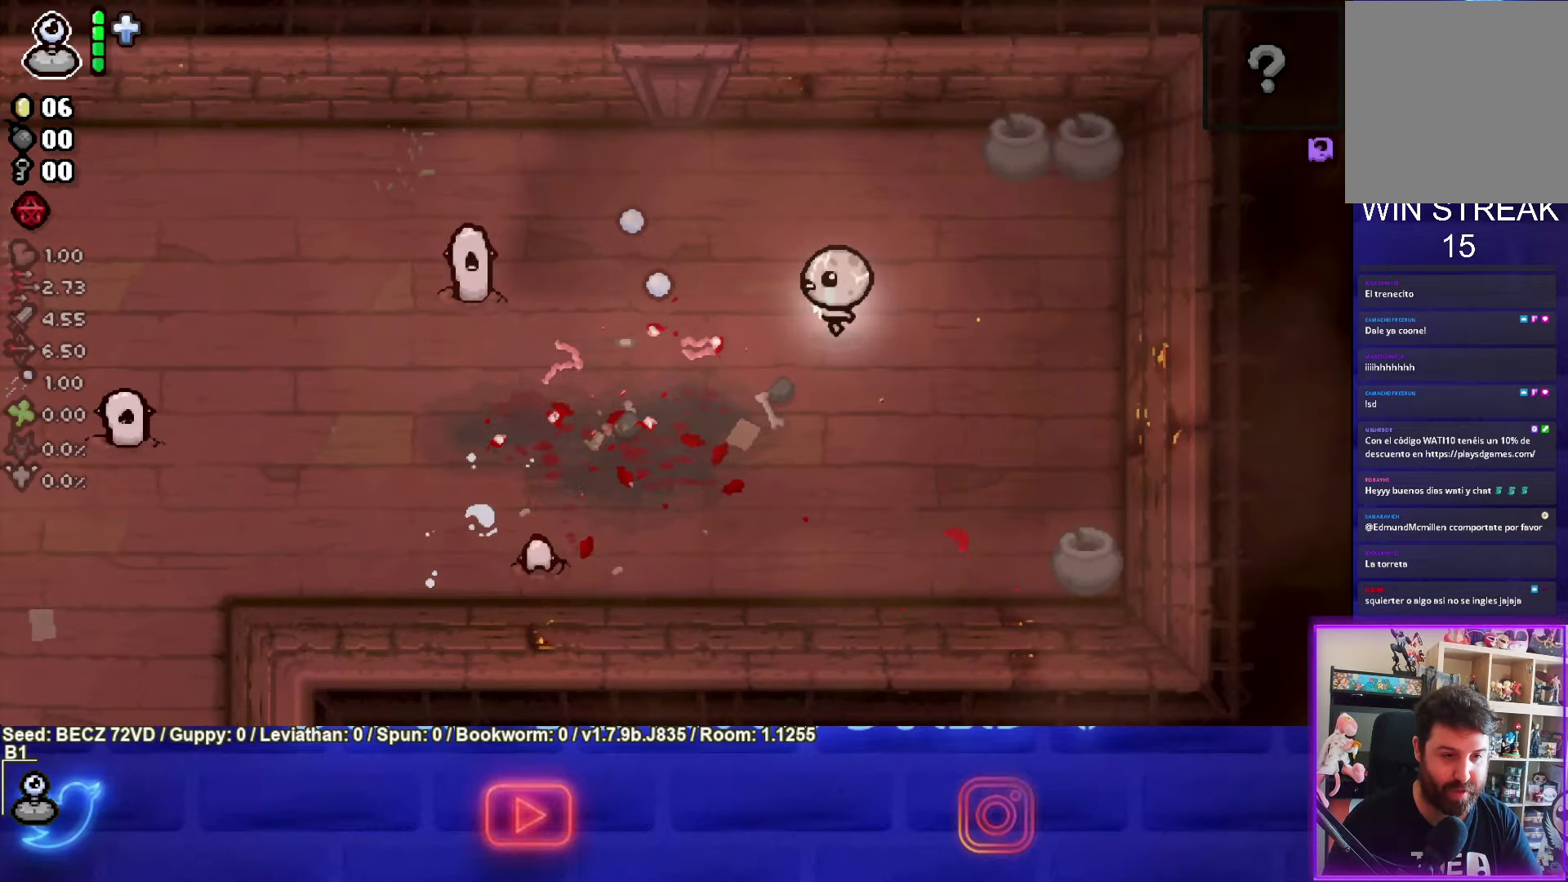
{"buttons": ["SQUARE"], "left_stick": "left", "right_stick": "center", "events": [[167, "left_stick", "left"]]}
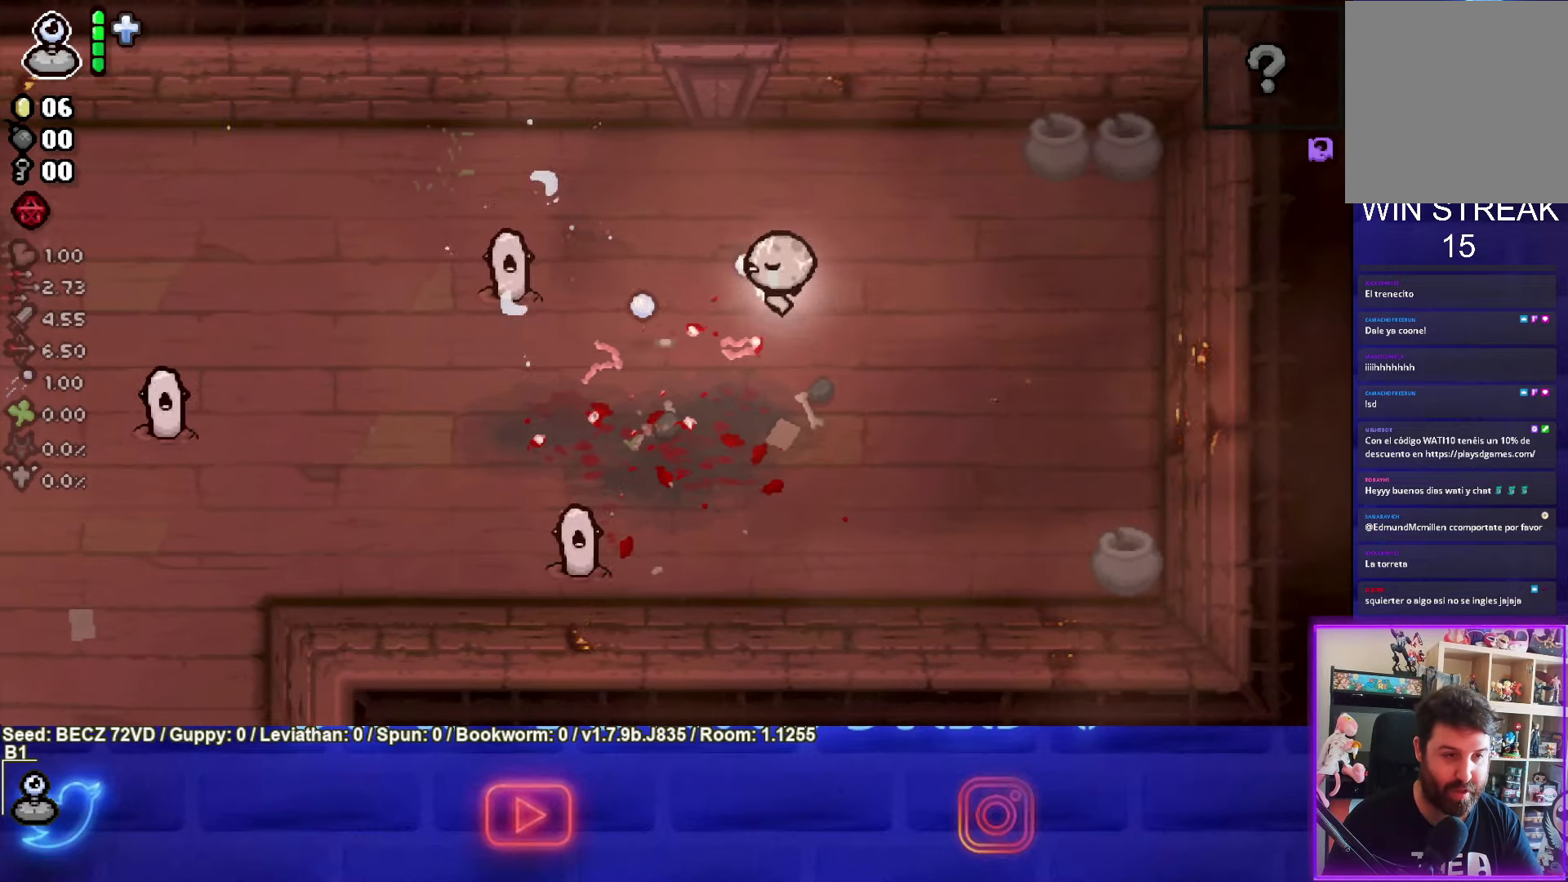
{"buttons": ["SQUARE"], "left_stick": "right", "right_stick": "center", "events": [[66, "left_stick", "center"], [367, "left_stick", "right"]]}
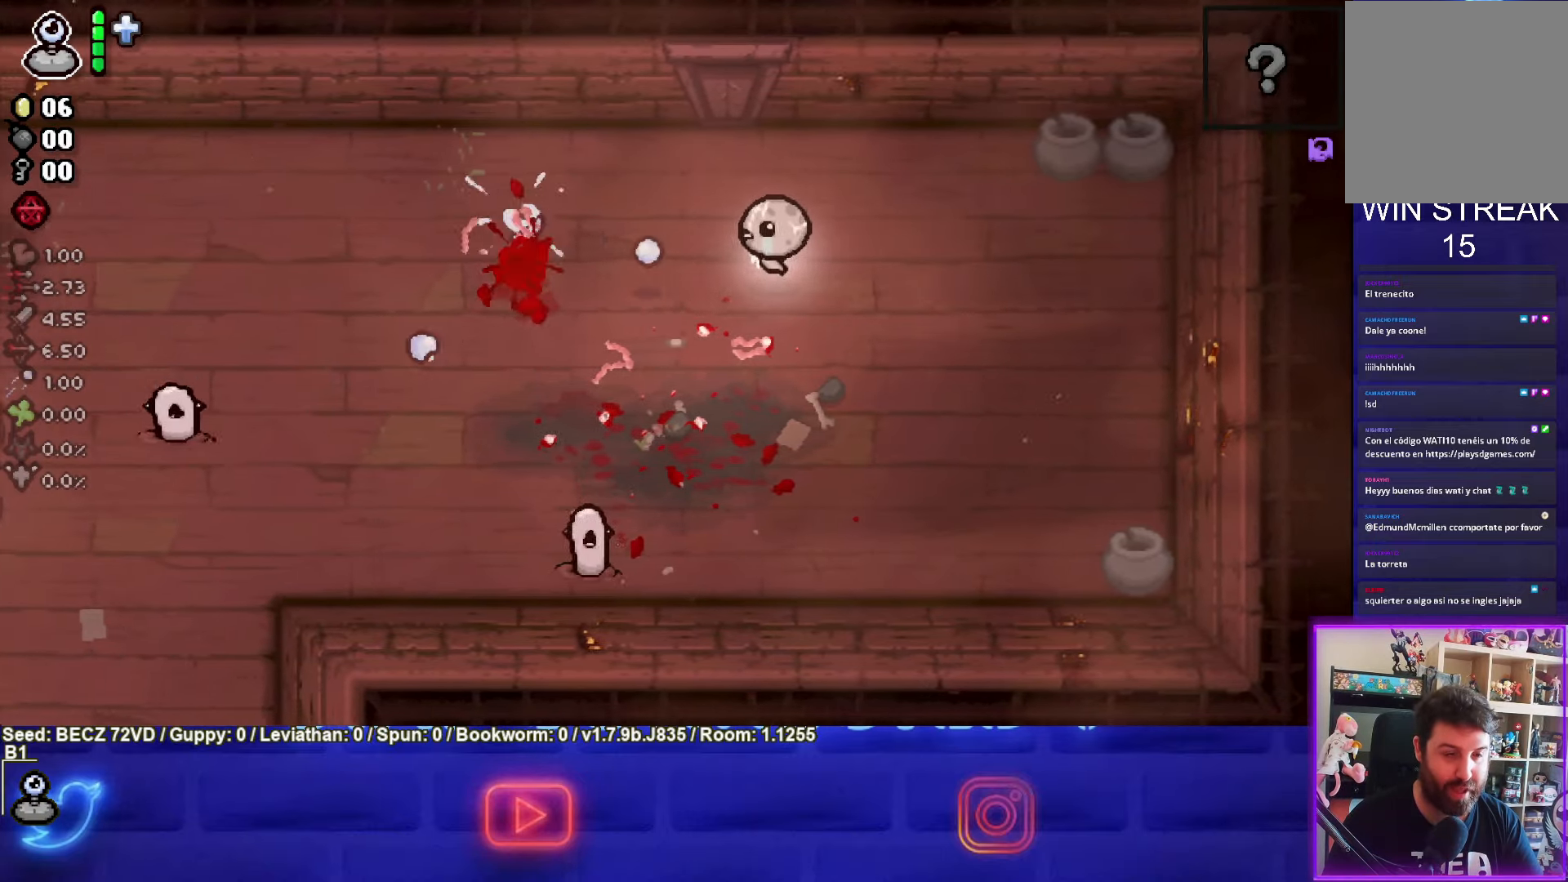
{"buttons": ["SQUARE"], "left_stick": "down", "right_stick": "center", "events": [[234, "left_stick", "down-right"], [267, "SQUARE", "up"], [401, "SQUARE", "down"], [434, "left_stick", "down"]]}
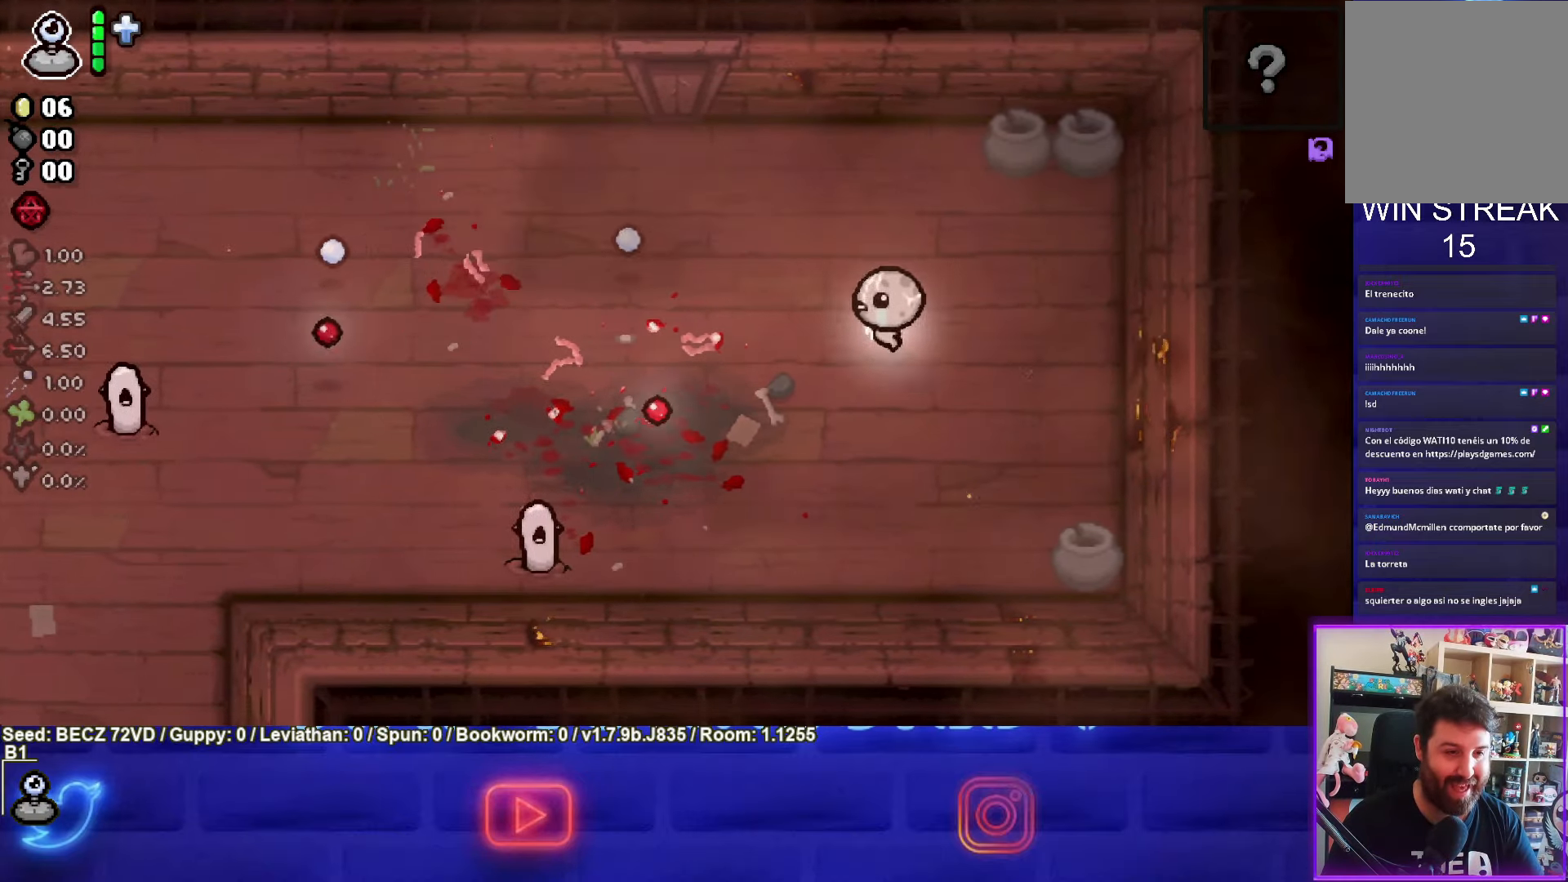
{"buttons": ["SQUARE"], "left_stick": "down-left", "right_stick": "center", "events": [[166, "left_stick", "down-left"]]}
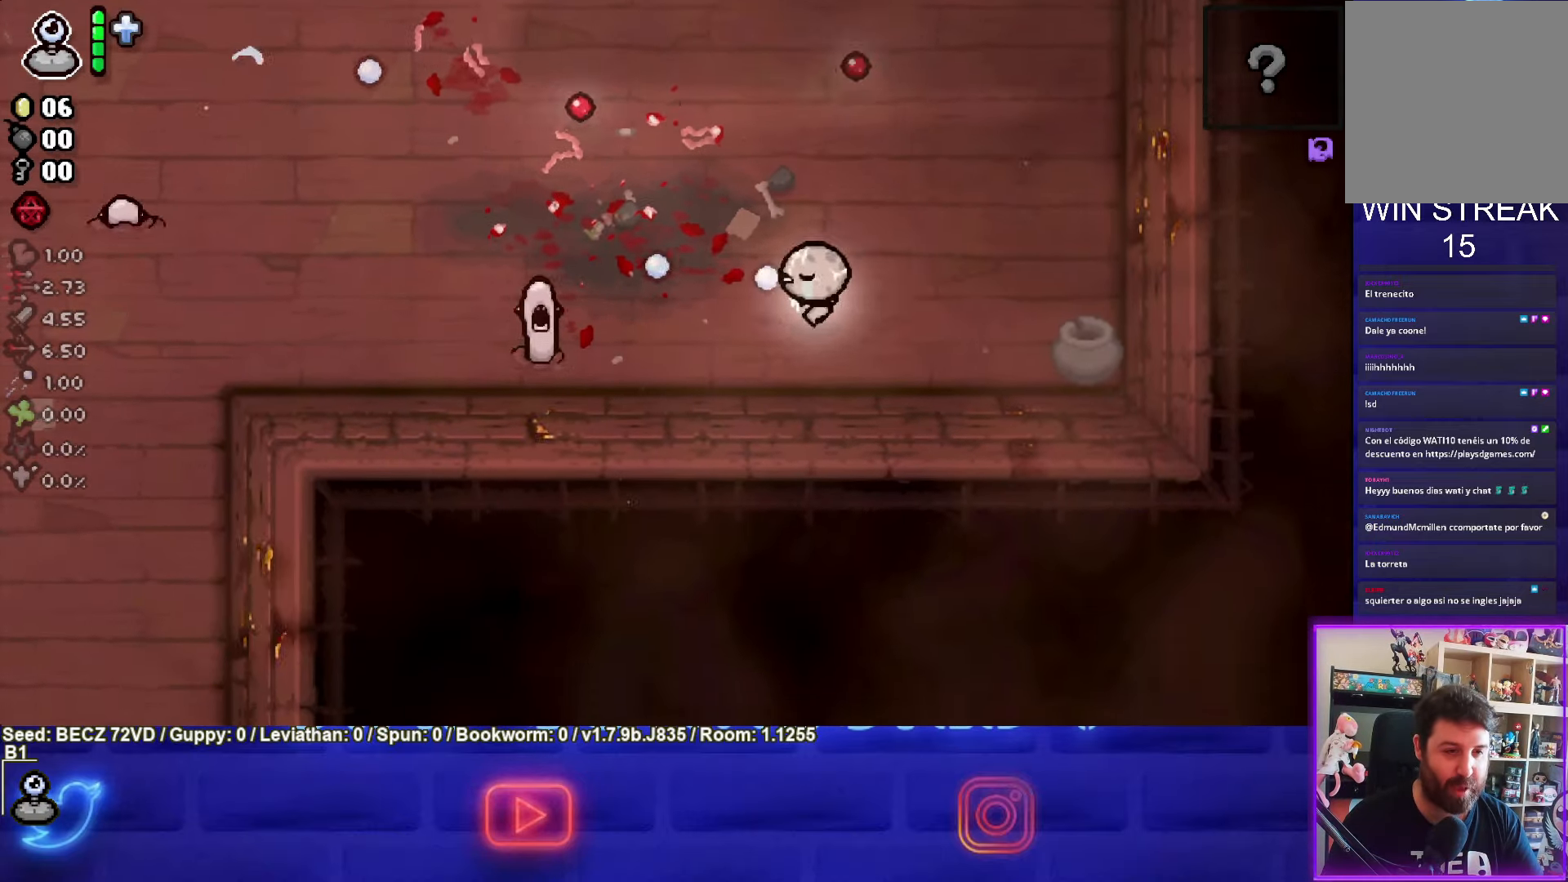
{"buttons": ["SQUARE"], "left_stick": "right", "right_stick": "center", "events": [[134, "left_stick", "center"], [300, "left_stick", "left"], [367, "left_stick", "center"], [467, "left_stick", "right"]]}
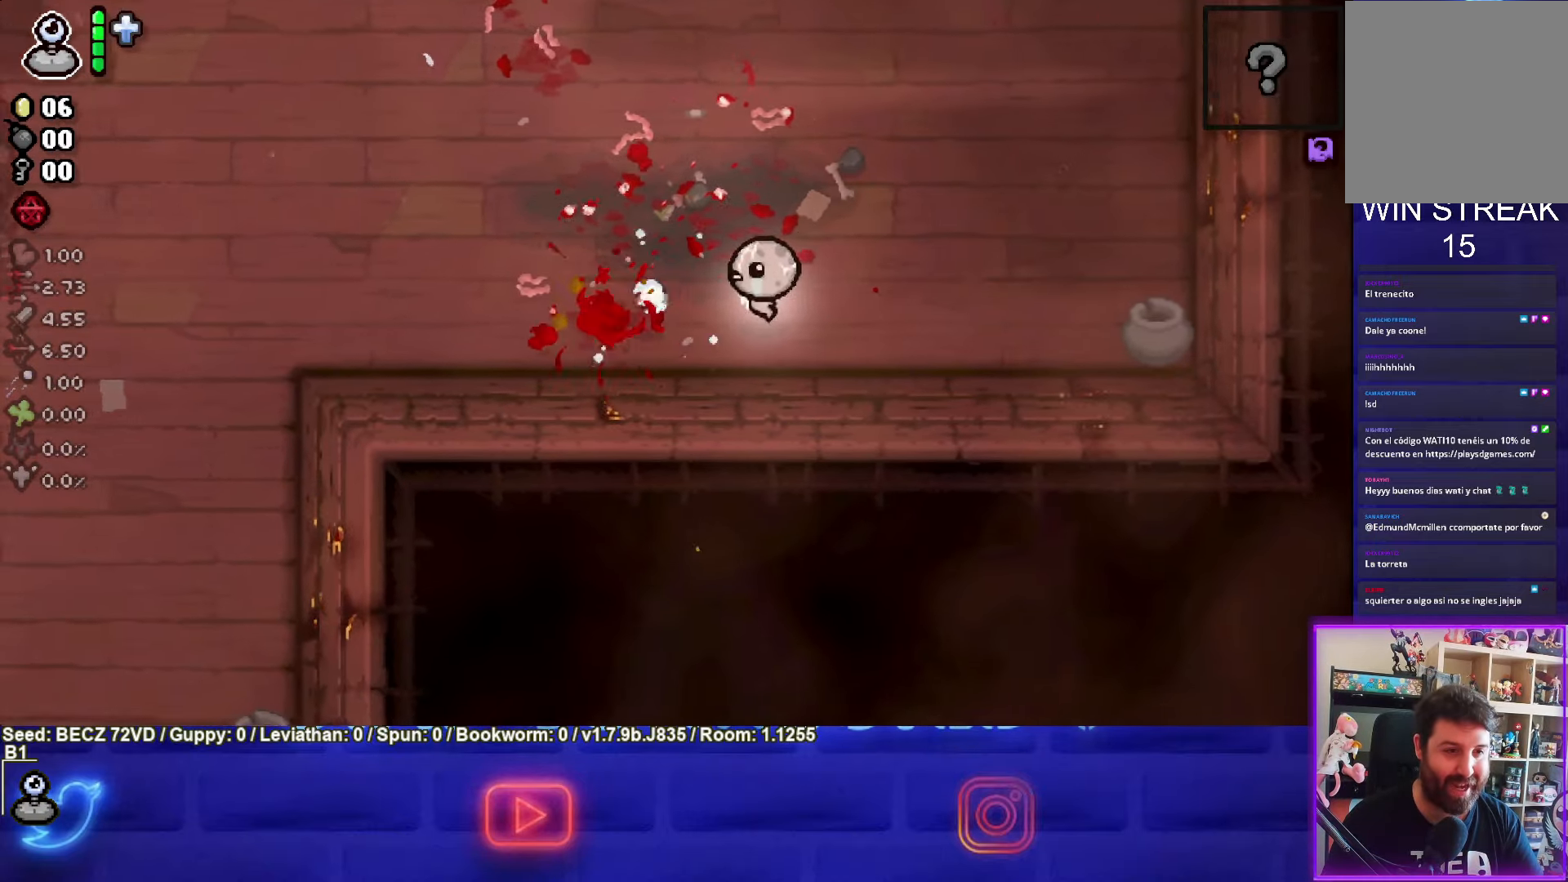
{"buttons": ["SQUARE"], "left_stick": "down", "right_stick": "center", "events": [[66, "left_stick", "center"], [267, "SQUARE", "up"], [367, "left_stick", "up-left"], [433, "left_stick", "center"], [467, "SQUARE", "down"], [500, "left_stick", "down"]]}
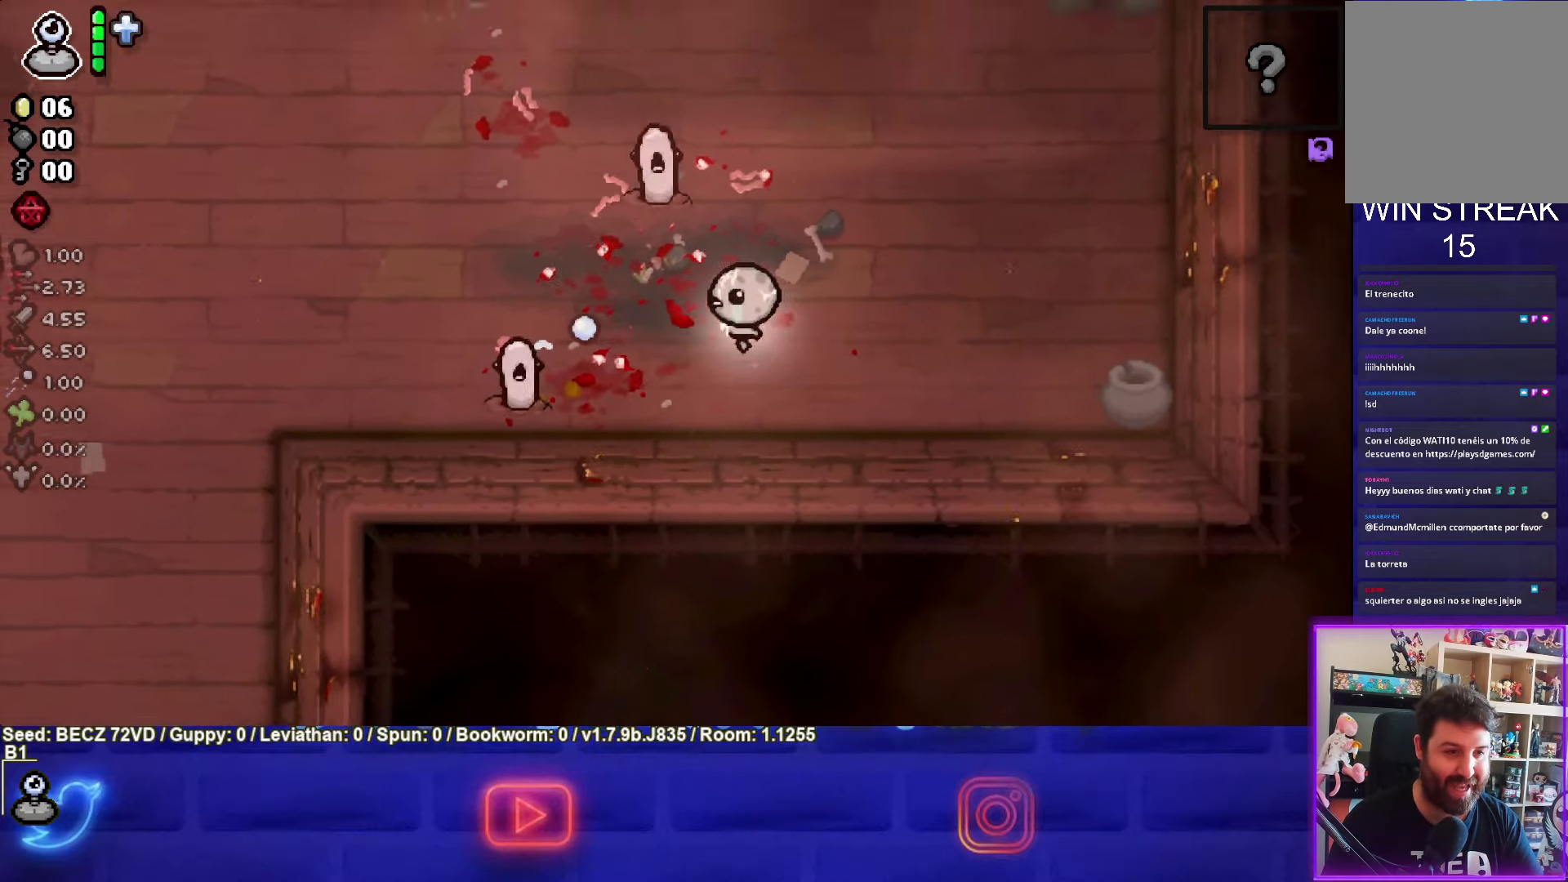
{"buttons": ["SQUARE"], "left_stick": "right", "right_stick": "center", "events": [[167, "left_stick", "right"]]}